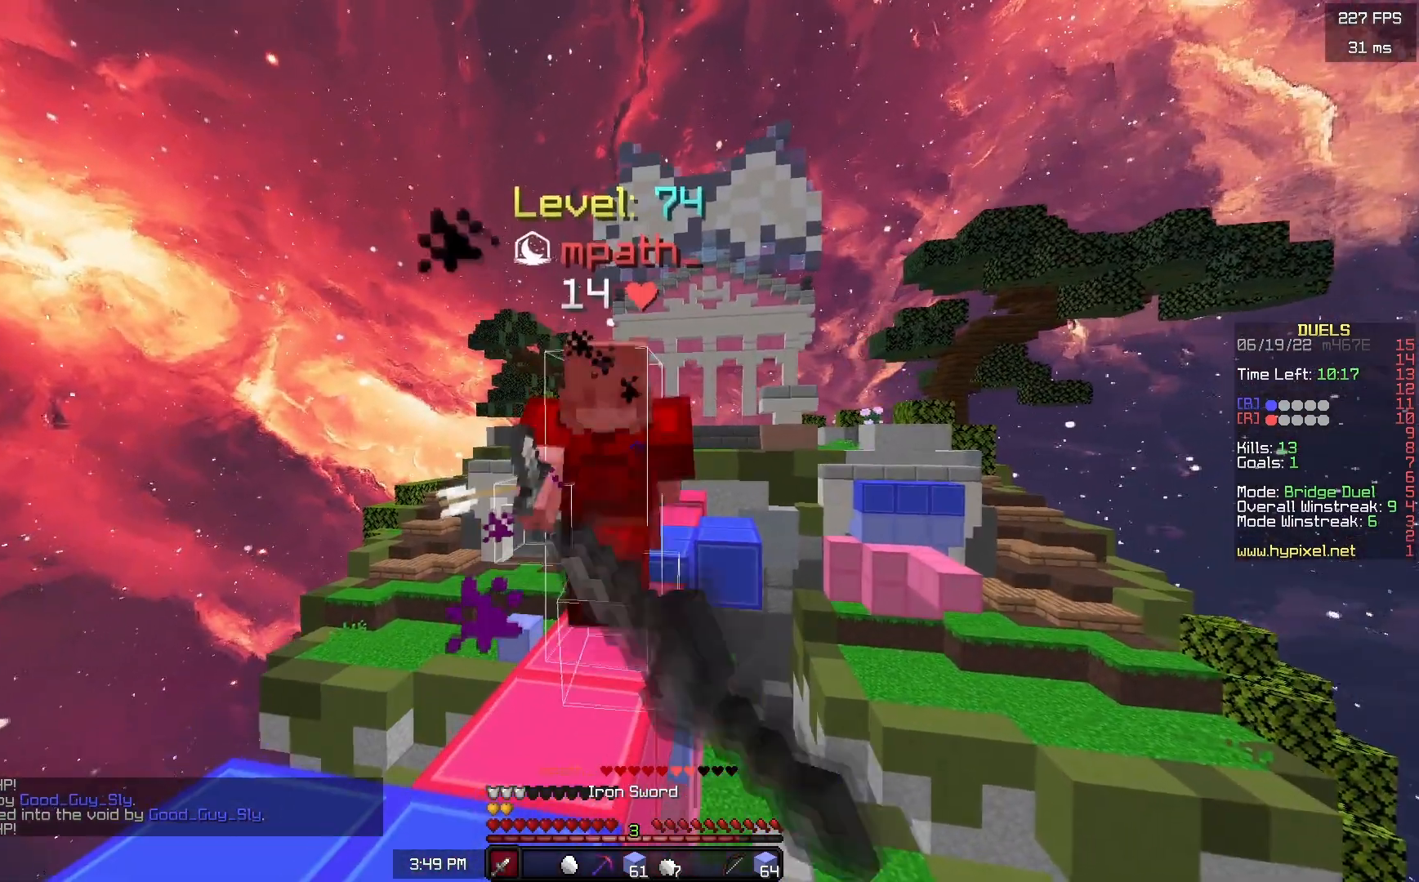
Gameplay with keyboard and mouse; each line is a JSON object with the keys and mouse buttons held at the frame after it. "events" lists presses ("down") and releases ("up") of "a", "d", "s", "space", "w", "mouse_left" and "mouse_right" between this image and that frame as [ms after this image, input, new state], when the widget could be followed in between. "mouse_left", "mouse_right" = the "left", "right" buttons of the "mouse" list. No other keys are recorded. Fast repeated clicks can show as one long hold. Mouse movement is not recorded.
{"keys": ["w"], "mouse": ["left"], "events": [[50, "w", "down"], [317, "w", "up"], [400, "w", "down"]]}
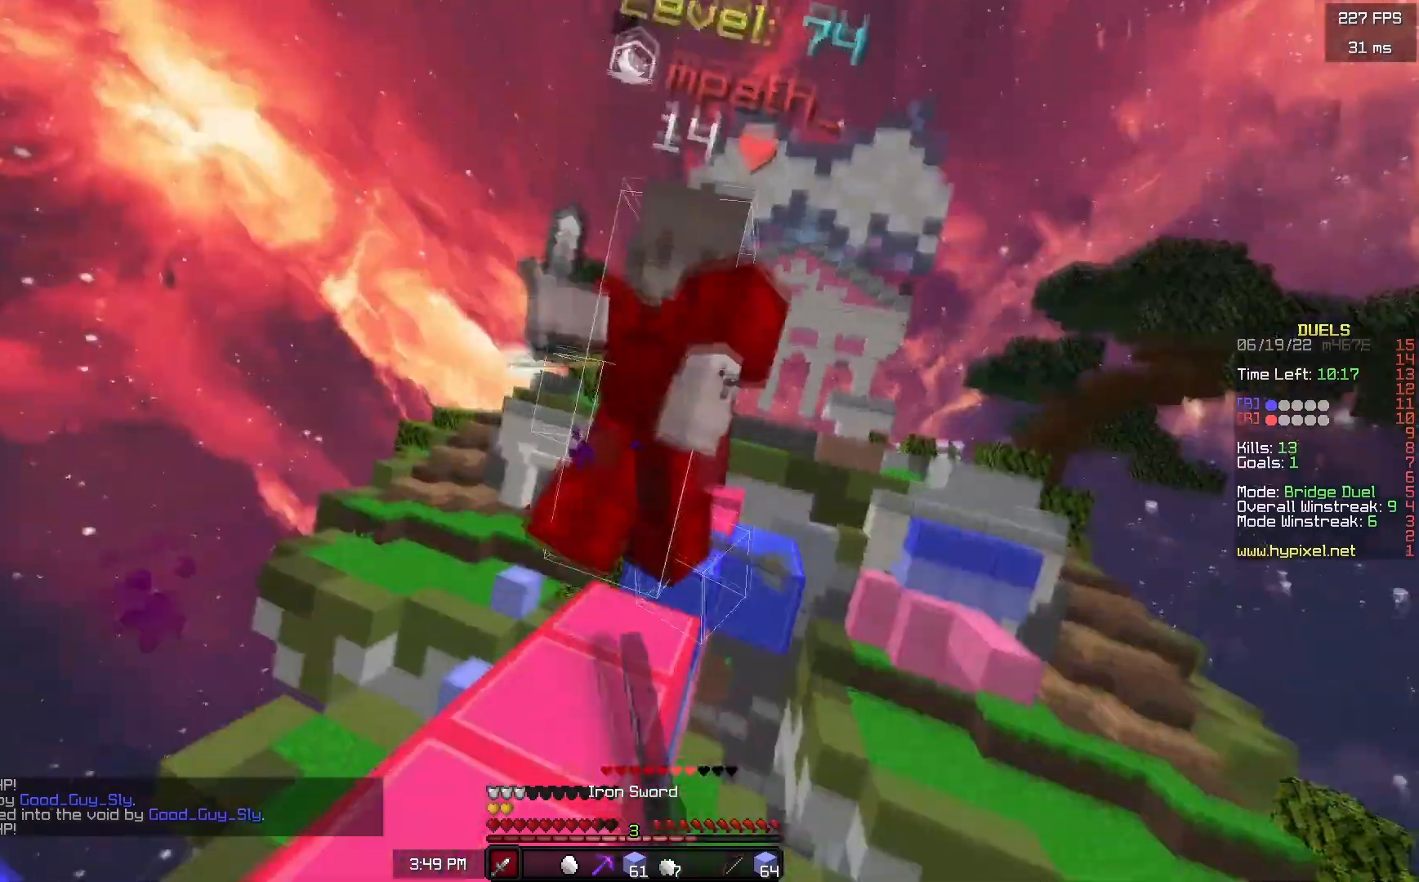
{"keys": ["w"], "mouse": ["left"], "events": []}
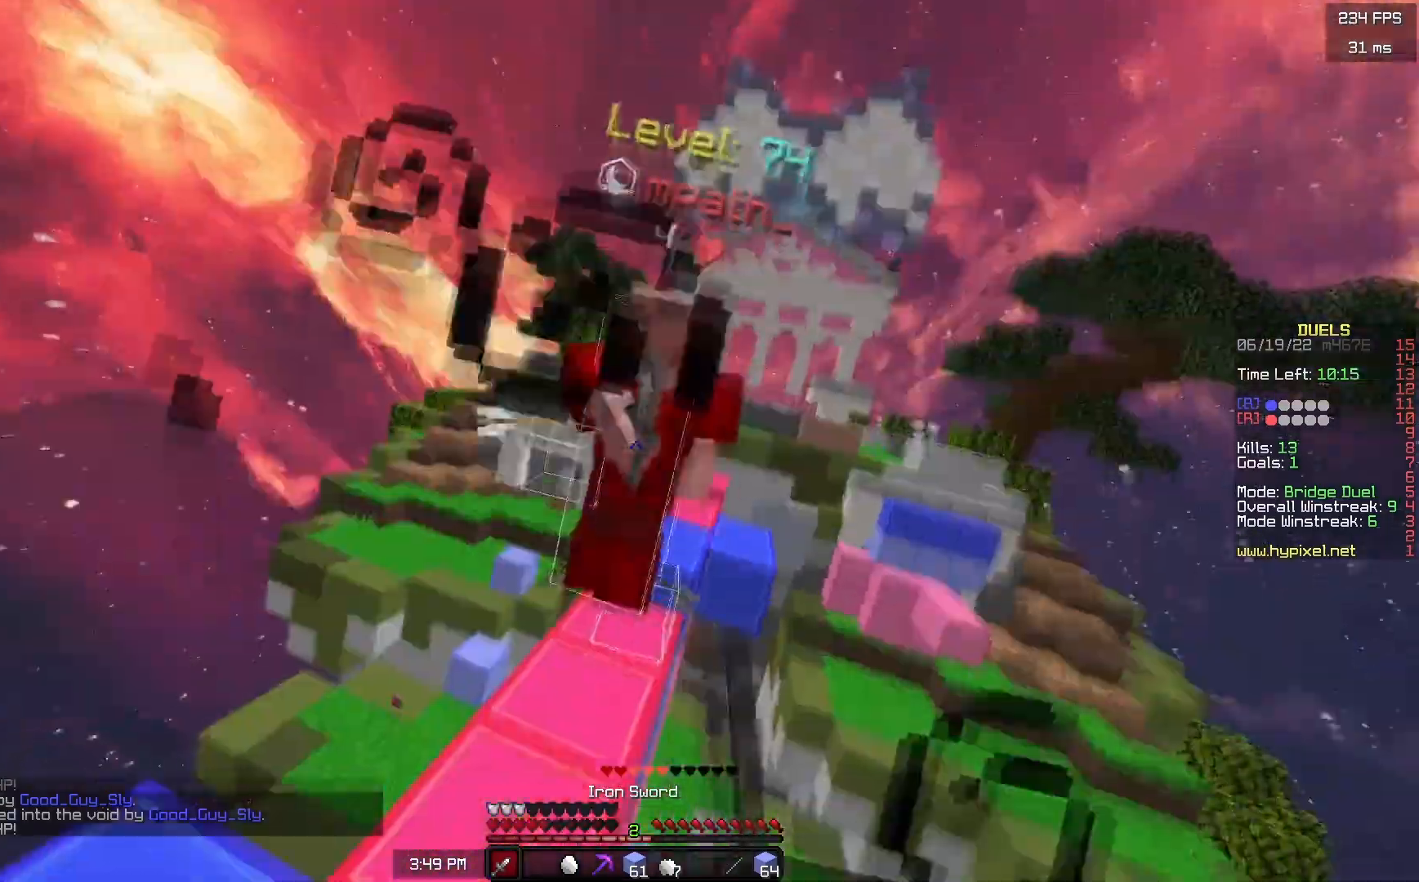
{"keys": ["a", "w"], "mouse": [], "events": [[233, "a", "down"], [333, "a", "up"], [400, "mouse_left", "up"], [450, "a", "down"]]}
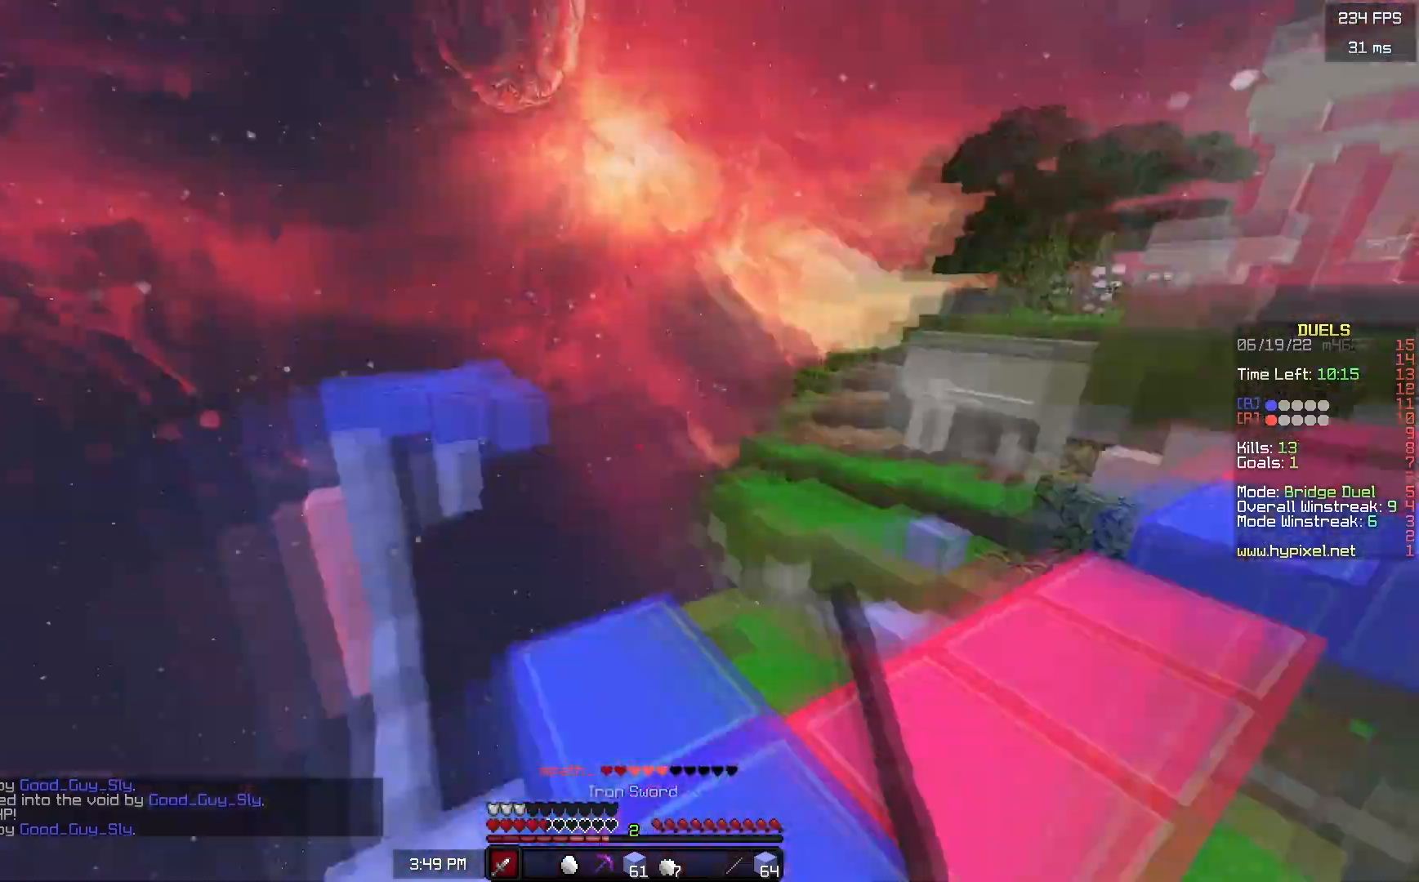
{"keys": ["a", "space", "w"], "mouse": [], "events": [[200, "a", "up"], [367, "space", "down"], [417, "a", "down"]]}
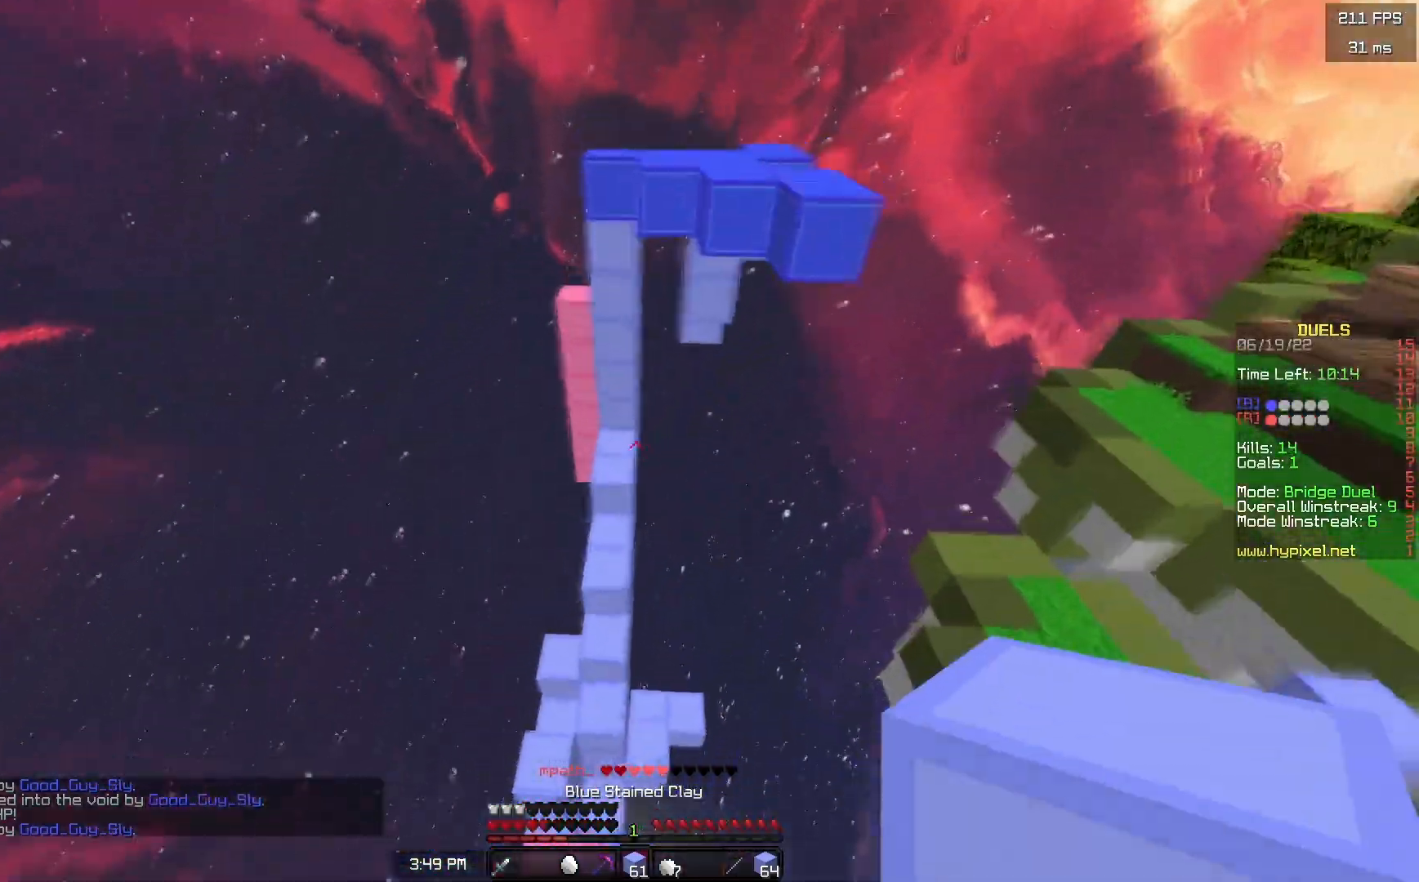
{"keys": ["space", "w"], "mouse": [], "events": [[133, "a", "up"]]}
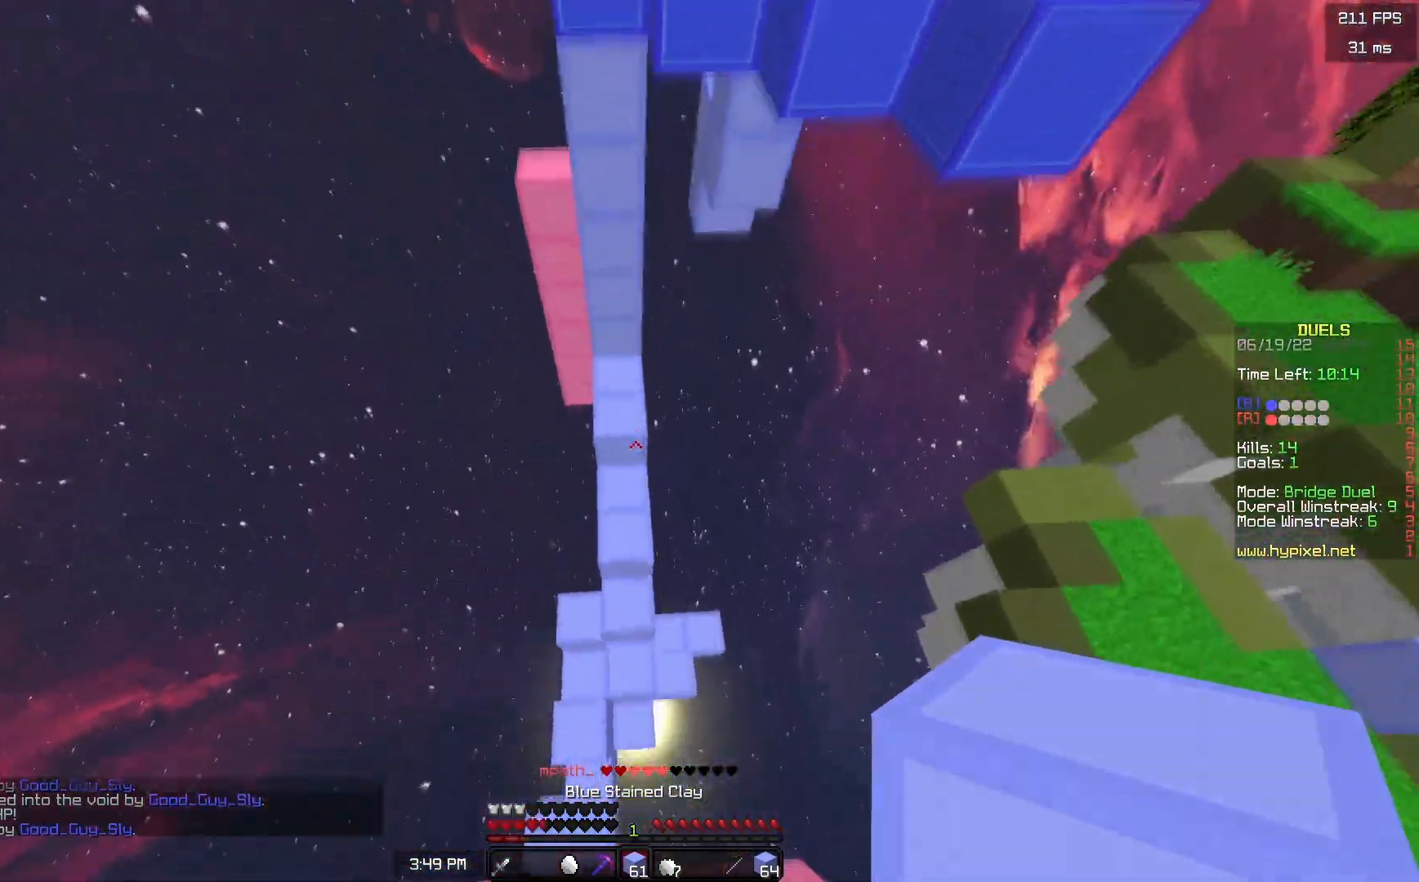
{"keys": ["a", "space", "w"], "mouse": ["right"], "events": [[233, "mouse_right", "down"], [317, "a", "down"]]}
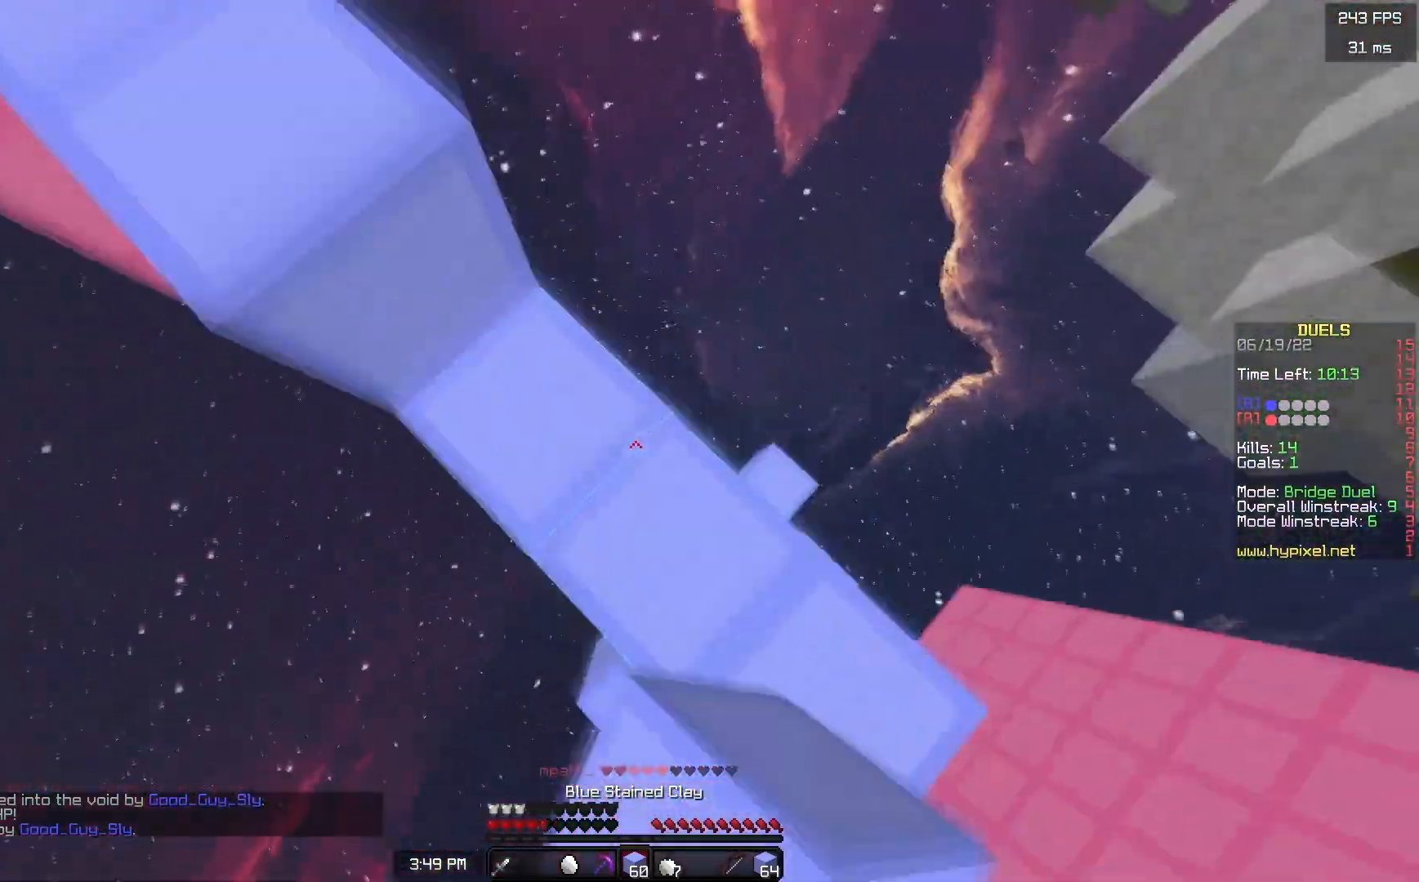
{"keys": ["d", "s", "space"], "mouse": ["right"], "events": [[83, "space", "up"], [150, "w", "up"], [233, "s", "down"], [233, "space", "down"], [300, "a", "up"], [417, "d", "down"]]}
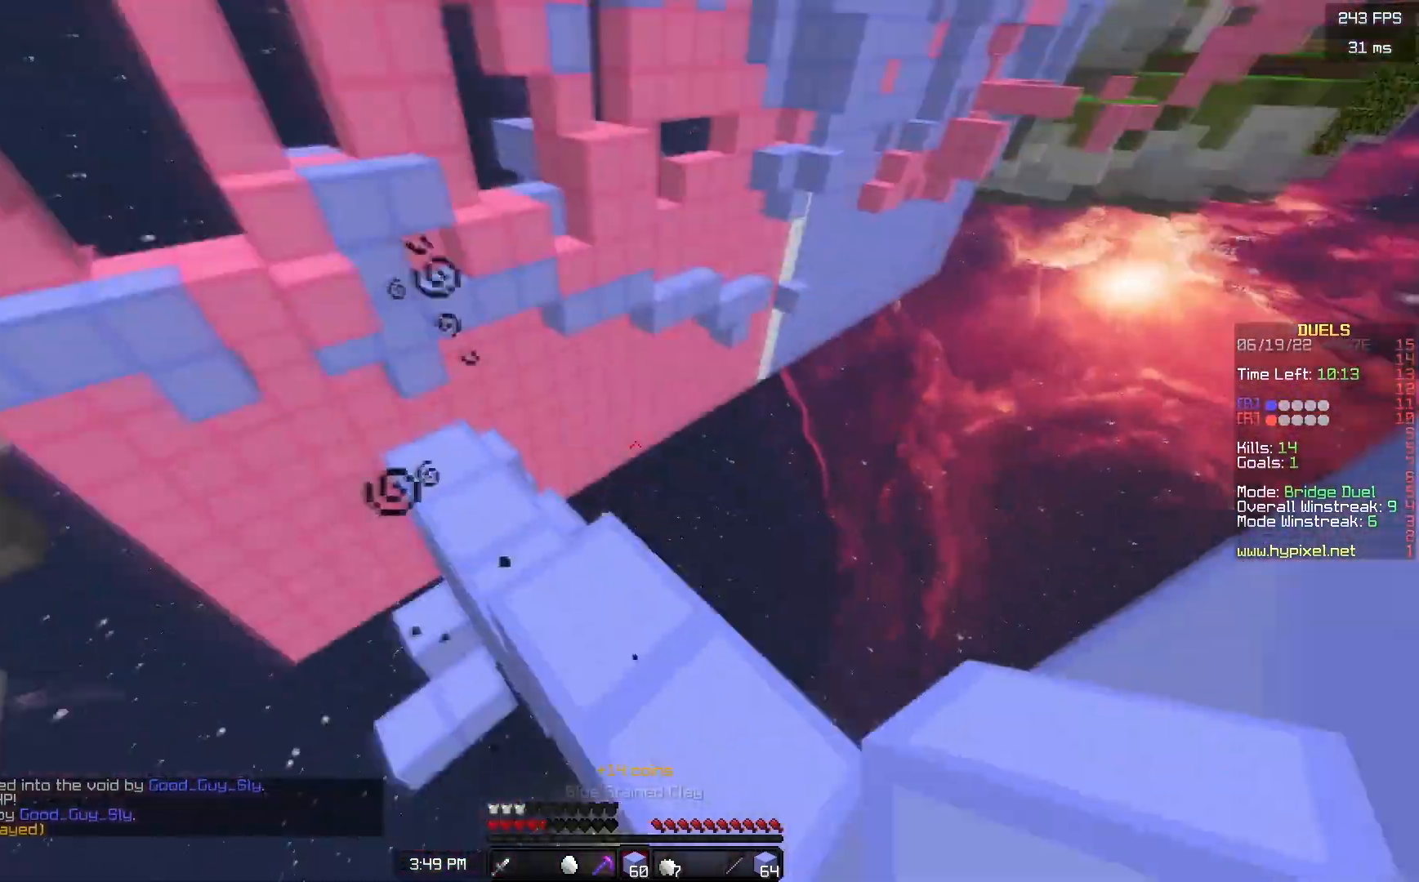
{"keys": ["space"], "mouse": ["right"], "events": [[150, "s", "up"], [317, "w", "down"], [433, "w", "up"], [483, "d", "up"]]}
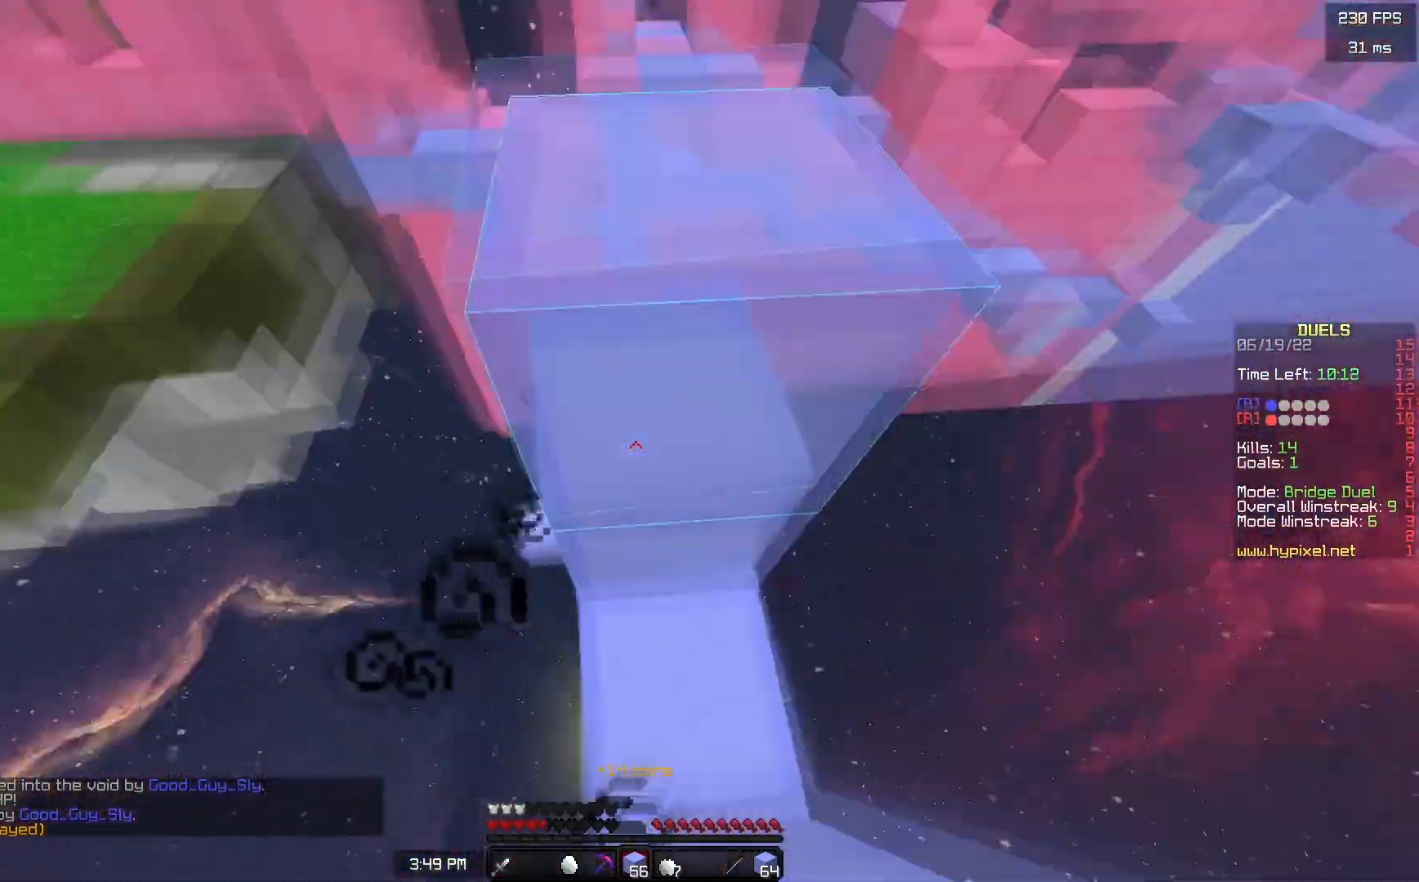
{"keys": ["s"], "mouse": ["right"], "events": [[33, "a", "down"], [33, "s", "down"], [100, "space", "up"], [200, "space", "down"], [250, "a", "up"], [267, "s", "up"], [450, "s", "down"], [500, "space", "up"]]}
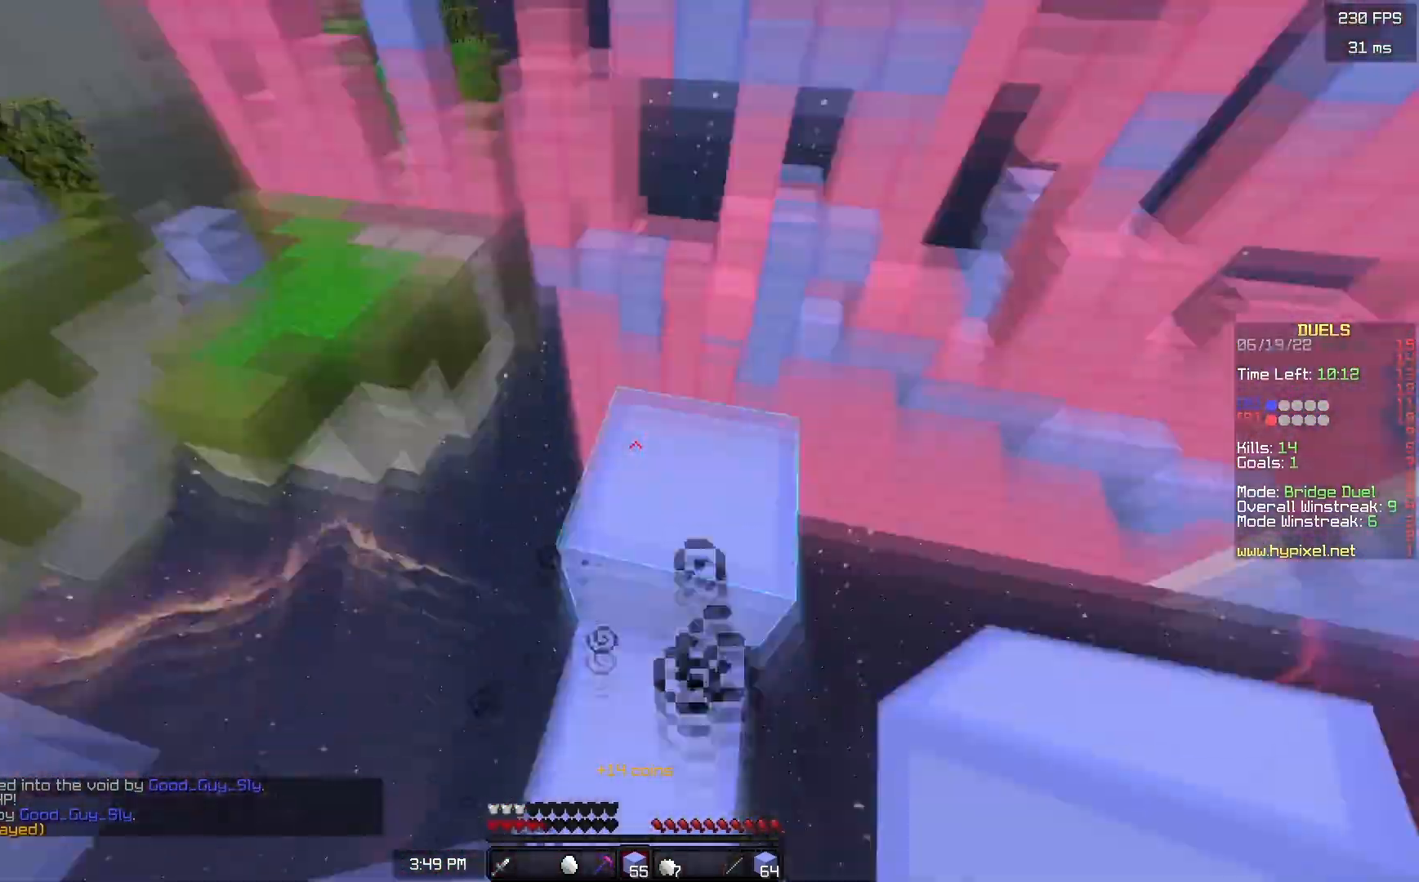
{"keys": ["s"], "mouse": ["right"], "events": [[100, "s", "up"], [100, "space", "down"], [150, "a", "down"], [233, "a", "up"], [250, "s", "down"], [433, "space", "up"]]}
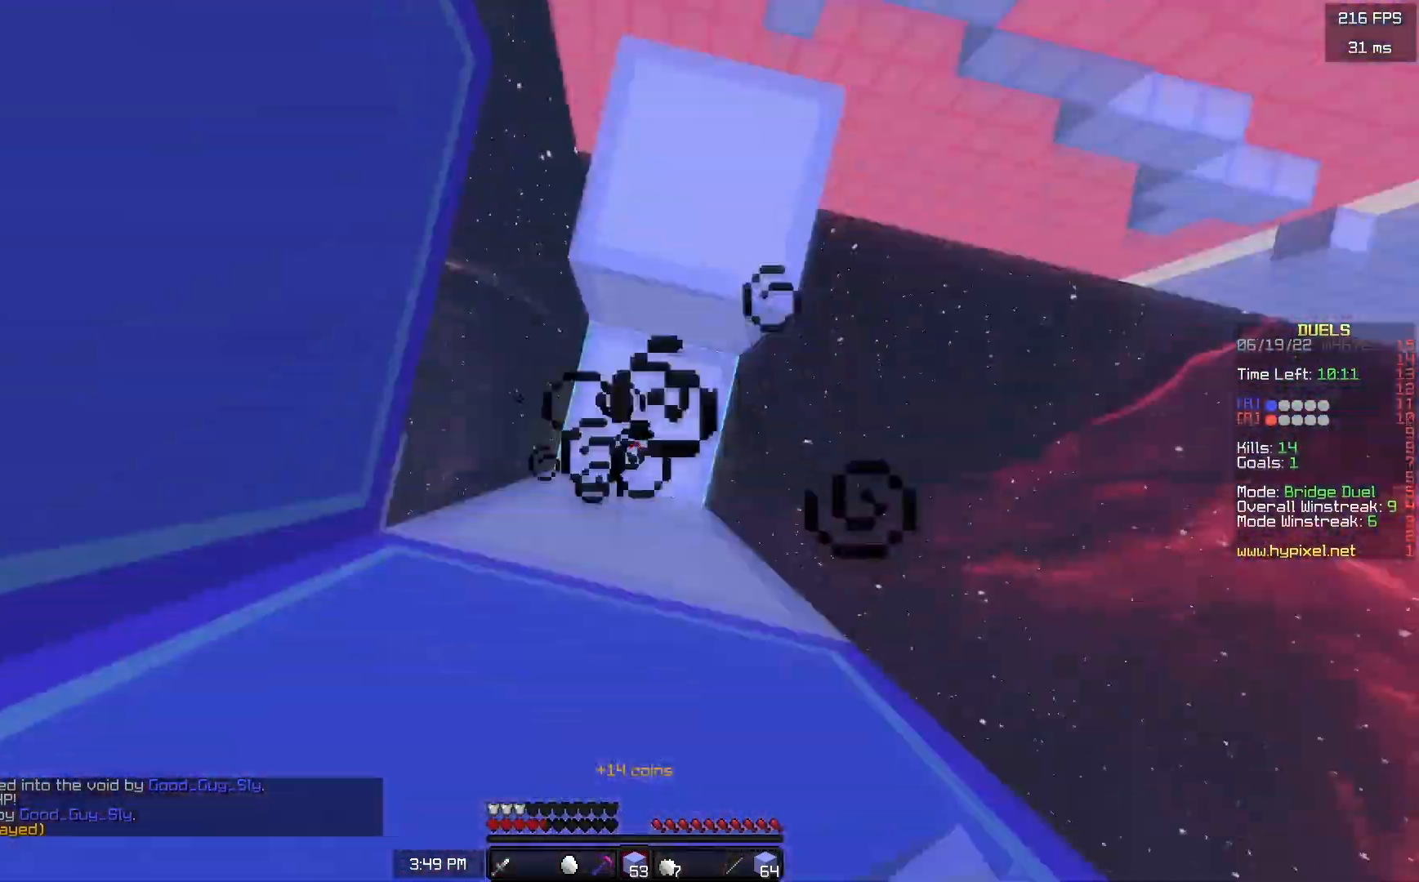
{"keys": ["s"], "mouse": ["right"], "events": [[33, "space", "down"], [433, "space", "up"]]}
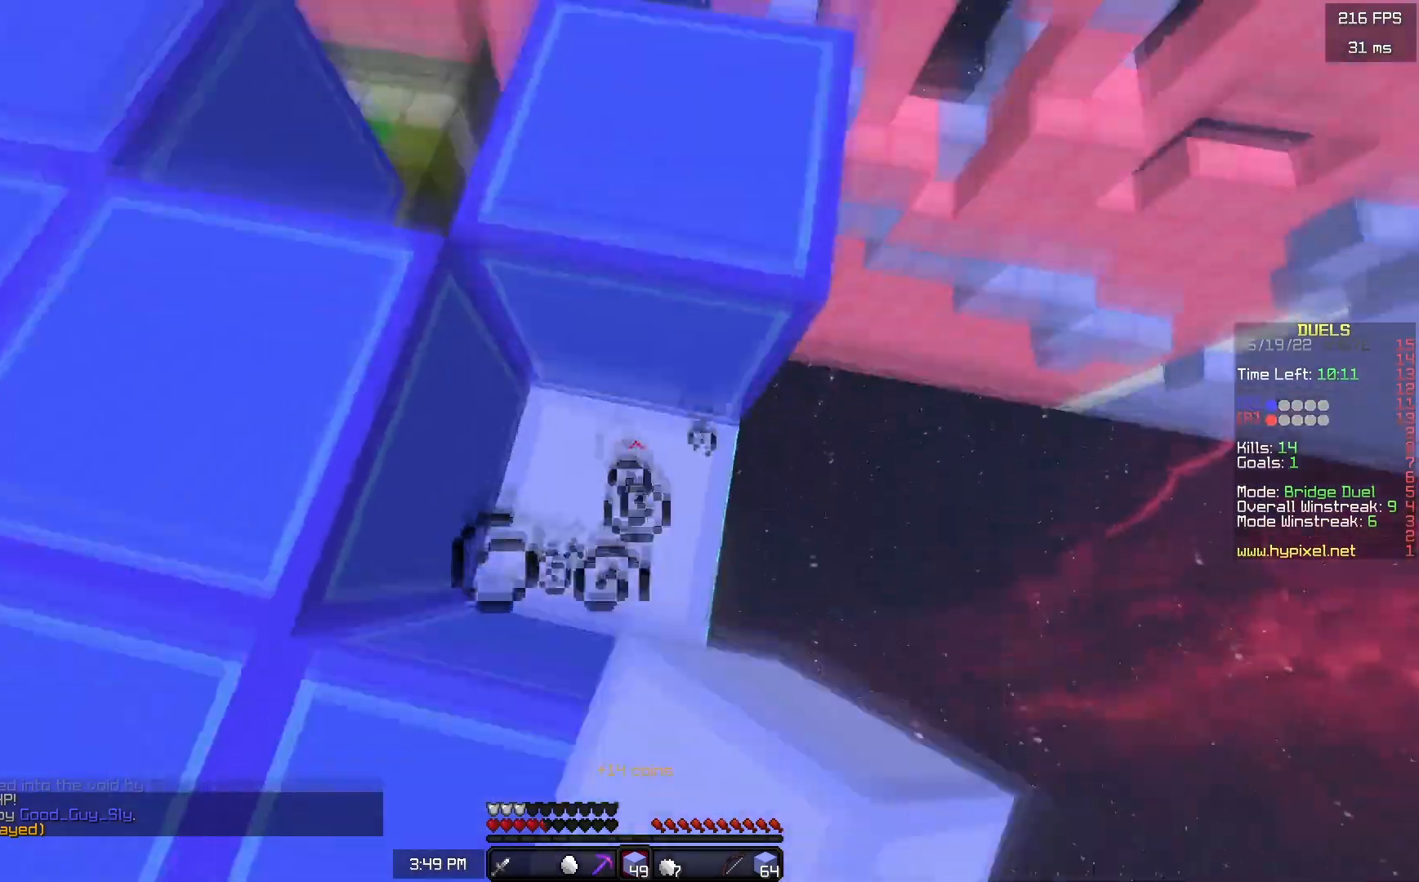
{"keys": ["a", "w"], "mouse": [], "events": [[67, "mouse_right", "up"], [133, "space", "down"], [167, "a", "down"], [350, "space", "up"], [367, "s", "up"], [467, "w", "down"]]}
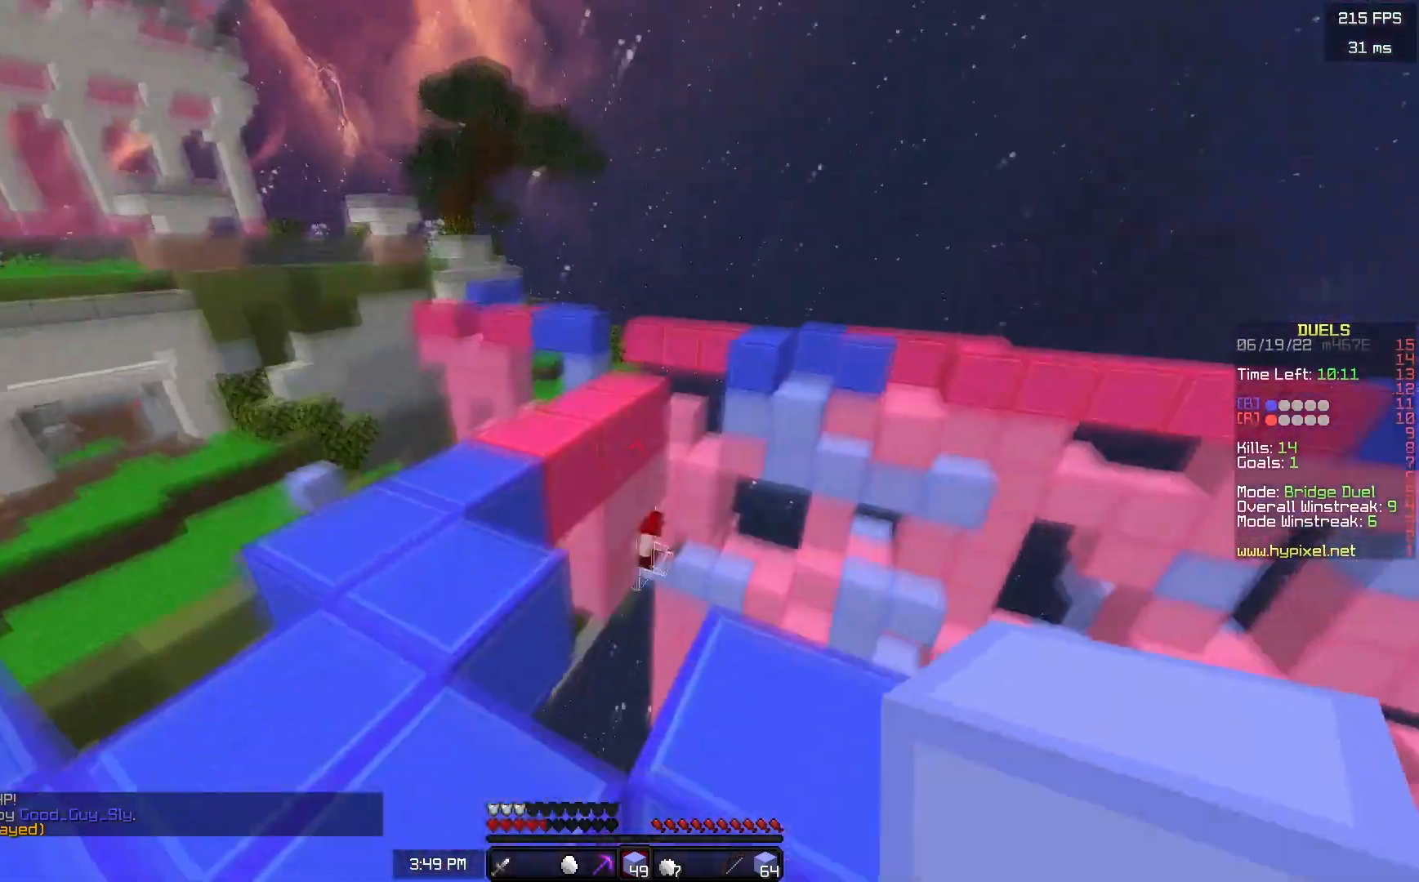
{"keys": ["a"], "mouse": ["right"], "events": [[233, "a", "up"], [267, "w", "up"], [317, "w", "down"], [333, "a", "down"], [383, "mouse_right", "down"], [467, "w", "up"]]}
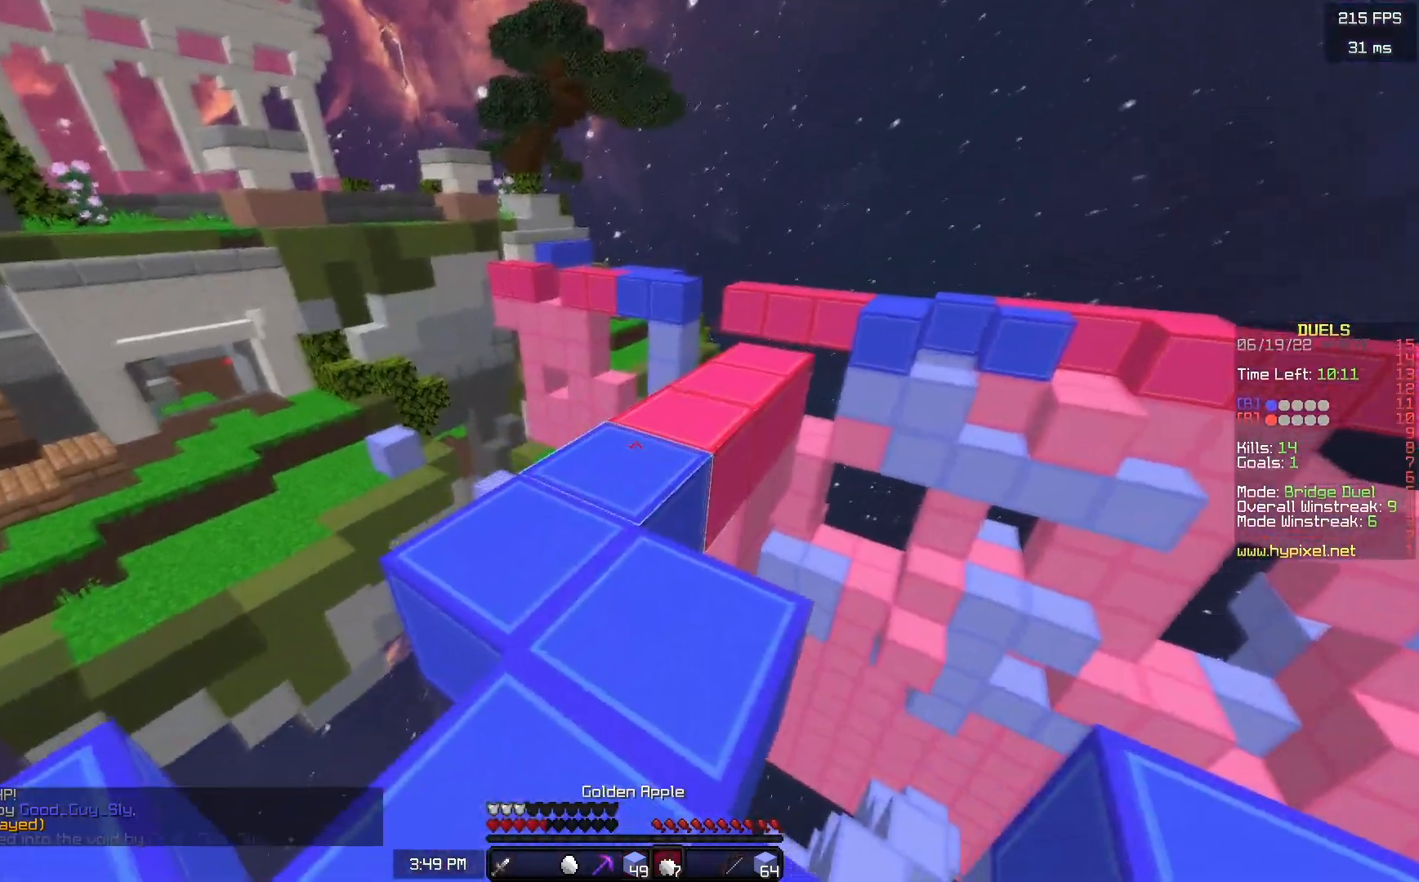
{"keys": ["a"], "mouse": ["right"], "events": [[17, "a", "up"], [83, "s", "down"], [133, "a", "down"], [333, "s", "up"]]}
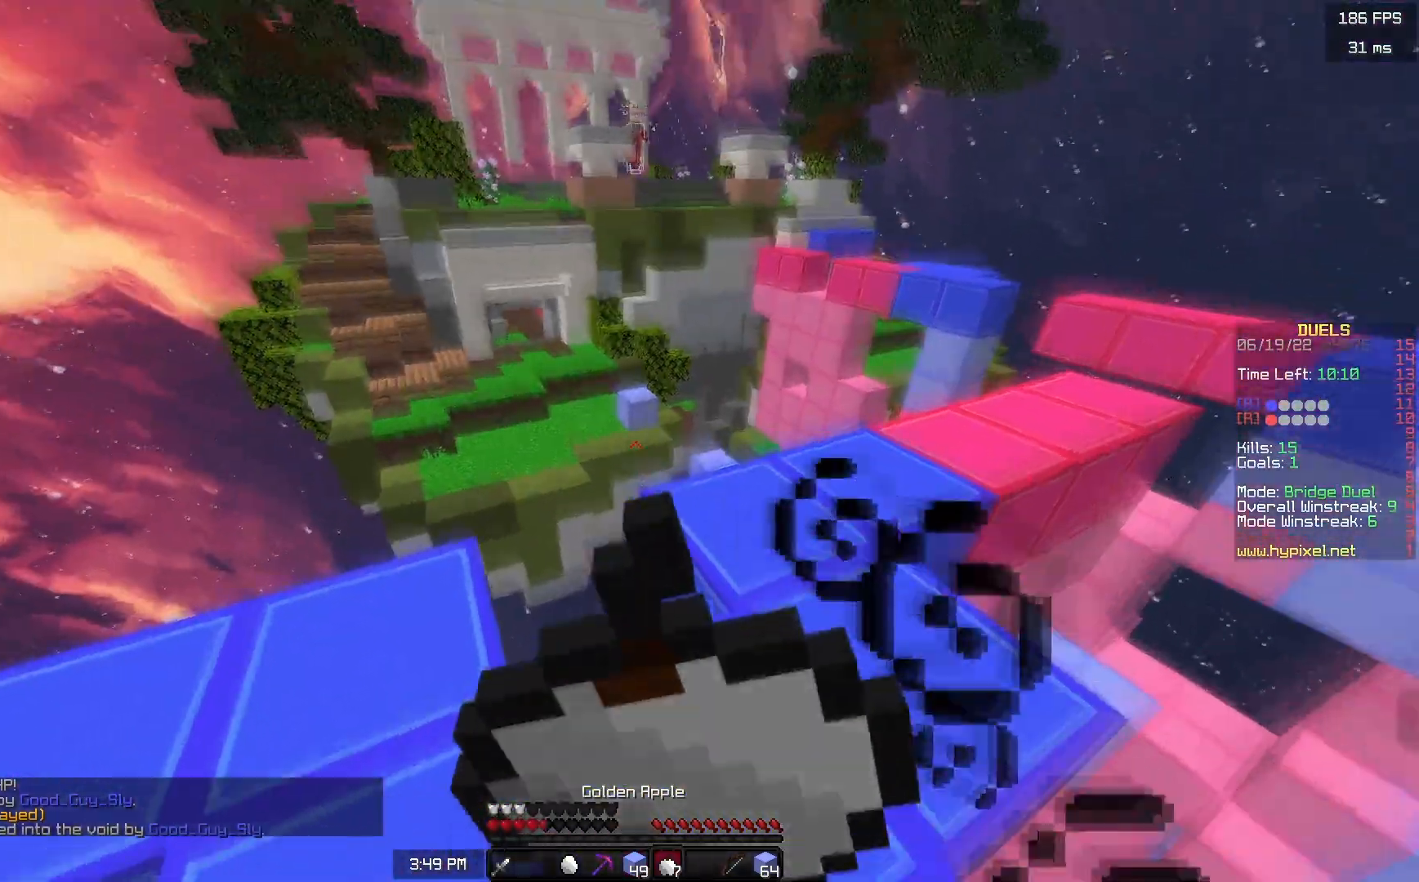
{"keys": ["a", "w"], "mouse": ["right"], "events": [[283, "w", "down"]]}
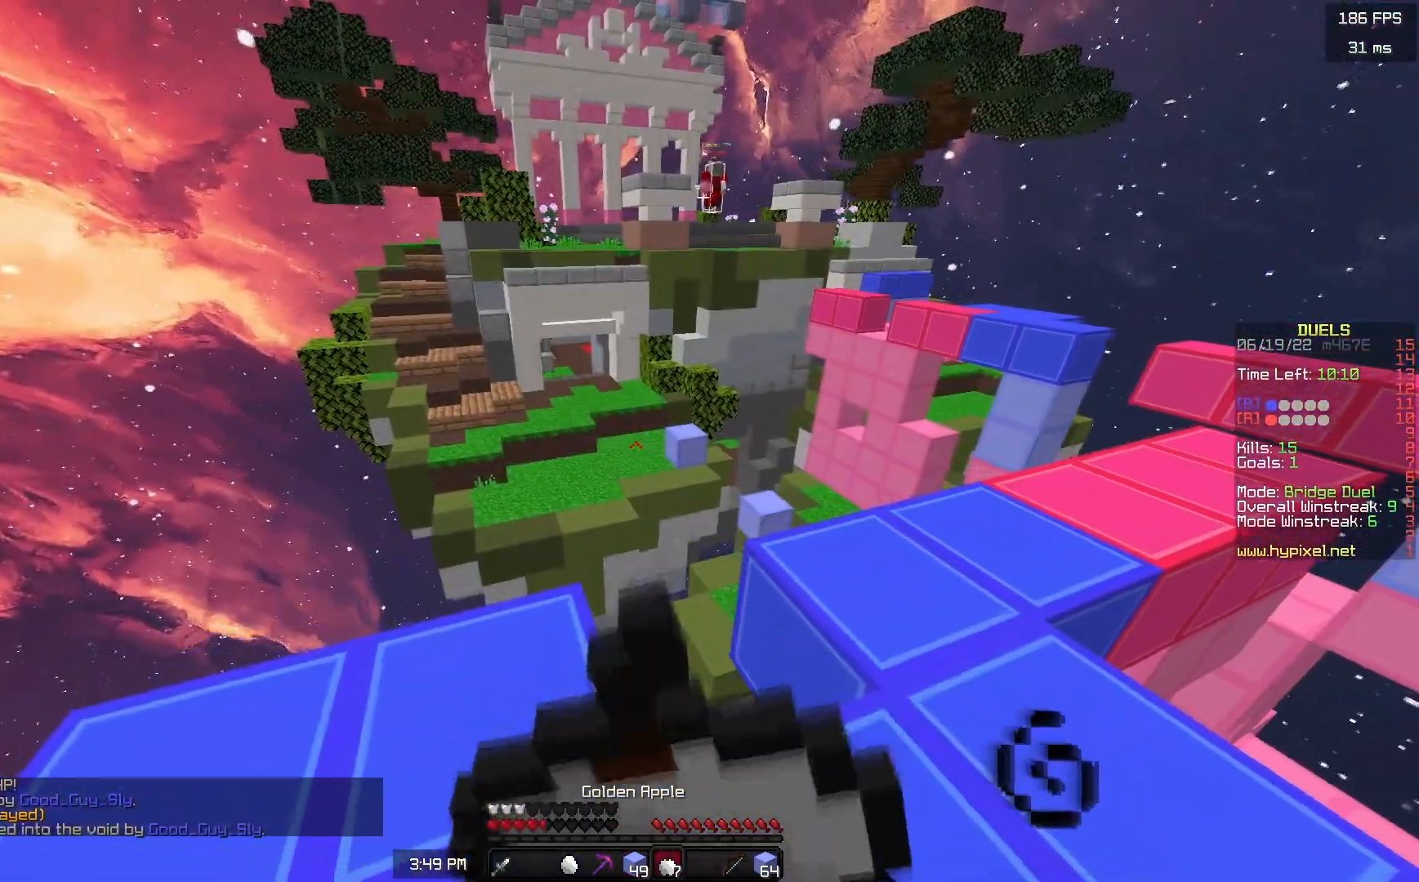
{"keys": ["w"], "mouse": ["right"], "events": [[67, "a", "up"]]}
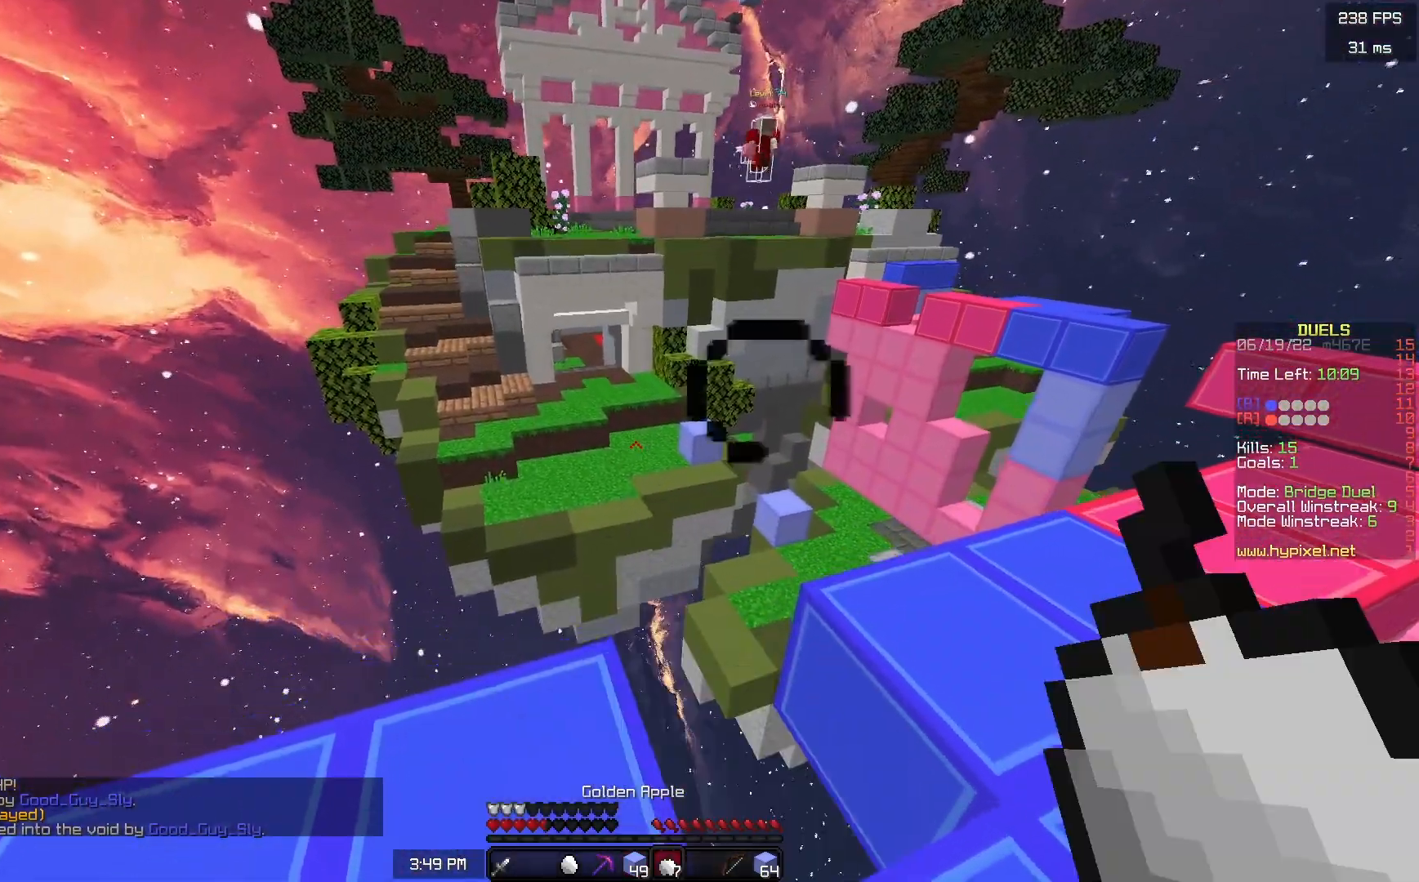
{"keys": ["d"], "mouse": [], "events": [[117, "w", "up"], [183, "mouse_right", "up"], [217, "d", "down"], [300, "s", "down"], [483, "s", "up"]]}
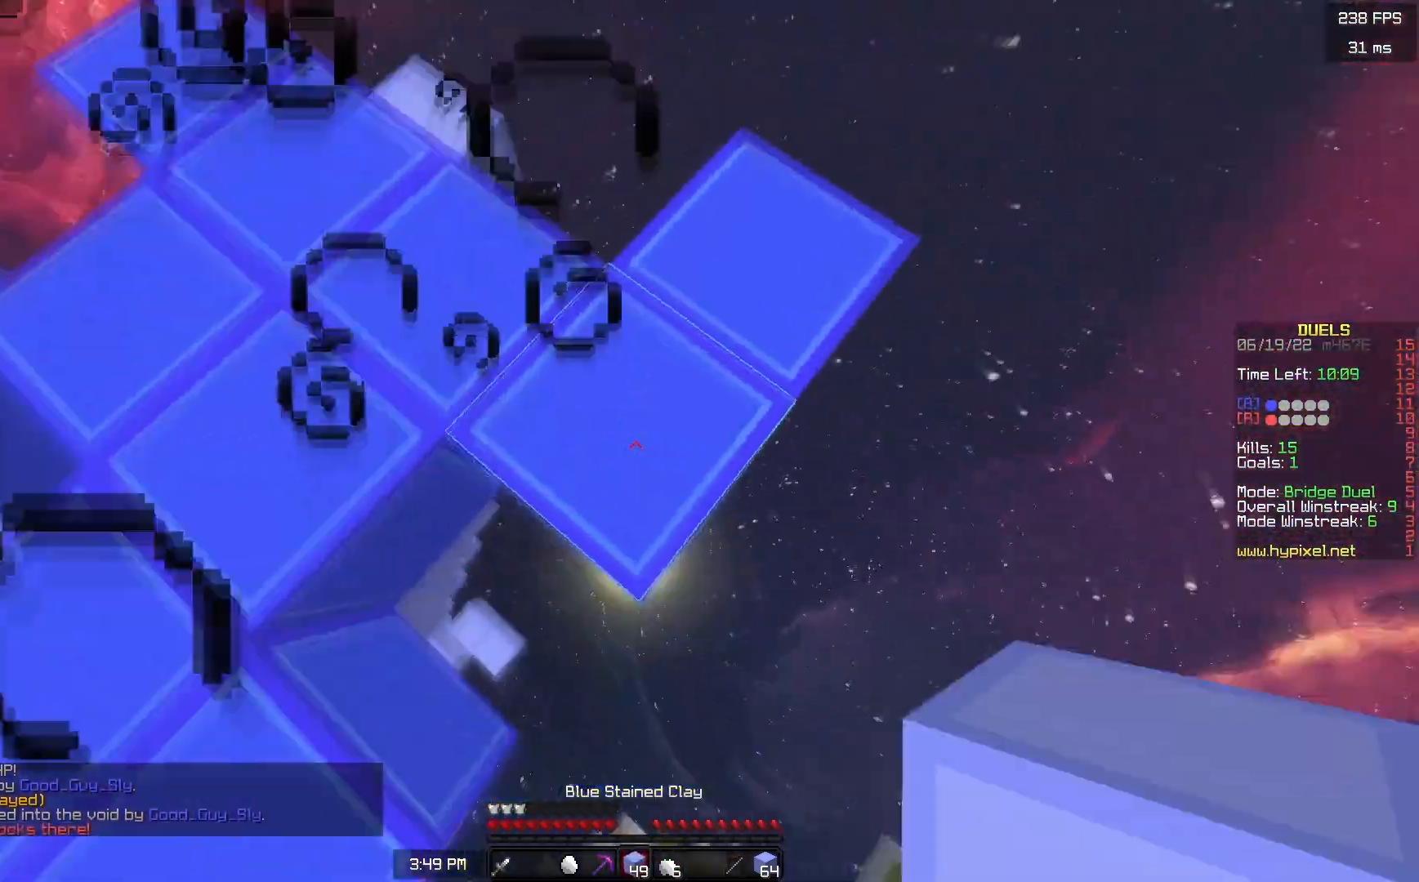
{"keys": ["d", "s"], "mouse": [], "events": [[350, "s", "down"]]}
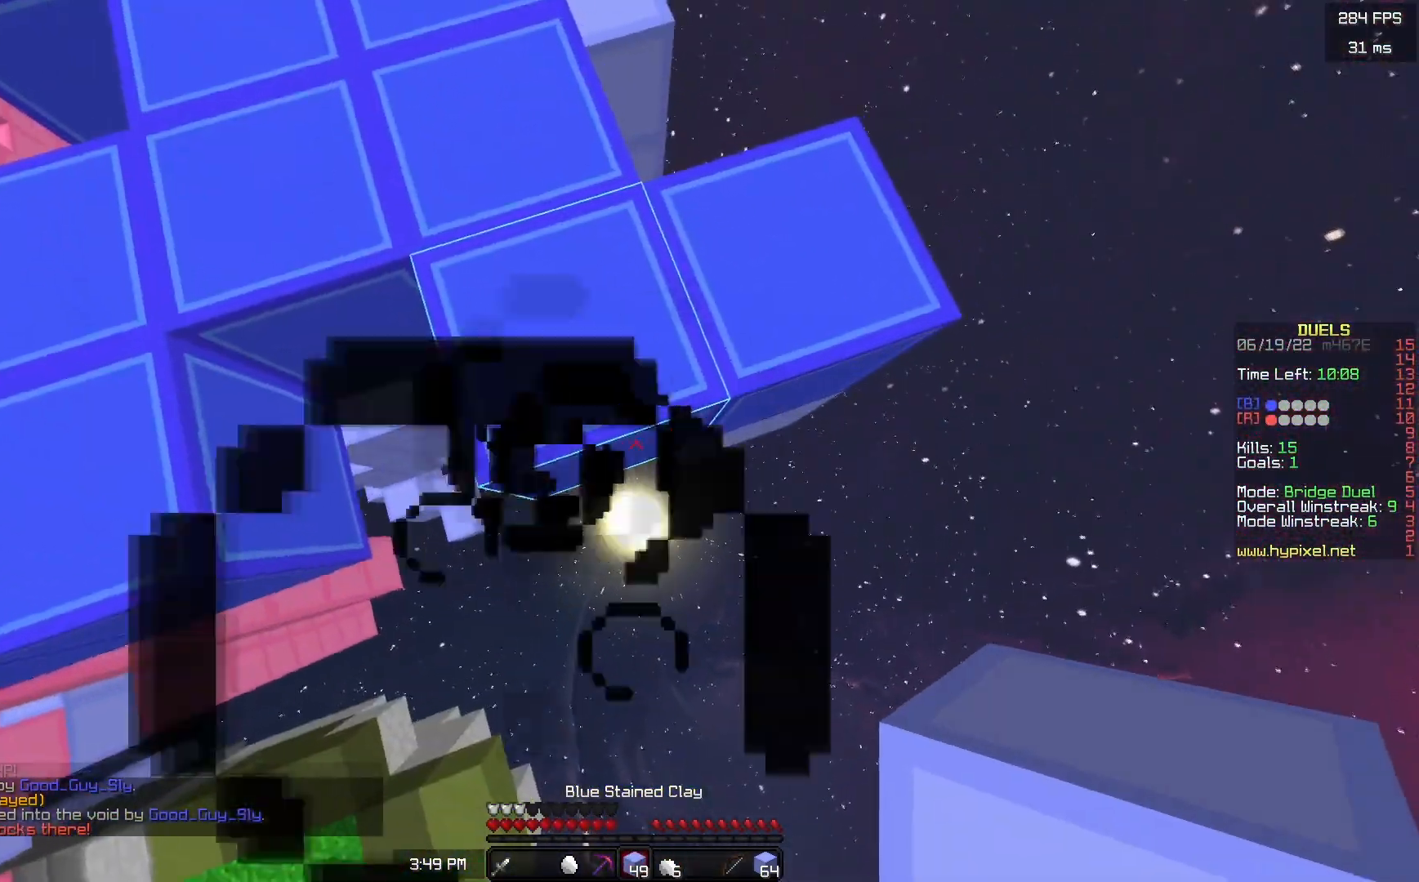
{"keys": ["s"], "mouse": [], "events": [[17, "d", "up"], [267, "mouse_right", "down"], [283, "d", "down"], [367, "mouse_right", "up"], [400, "d", "up"]]}
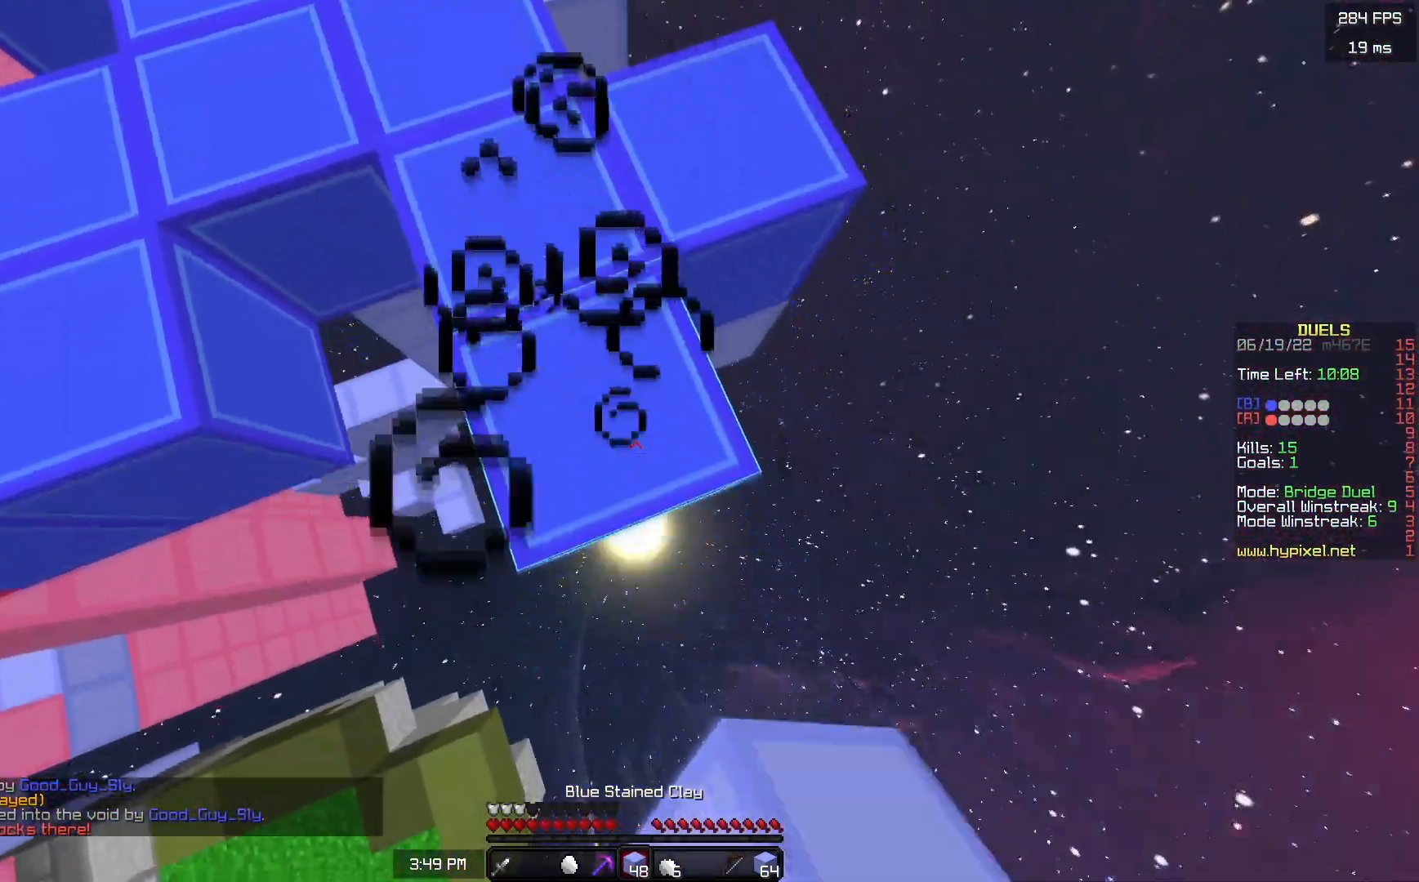
{"keys": ["s"], "mouse": [], "events": [[50, "d", "down"], [50, "mouse_right", "down"], [150, "d", "up"], [150, "mouse_right", "up"], [283, "mouse_right", "down"], [300, "d", "down"], [417, "d", "up"], [417, "mouse_right", "up"]]}
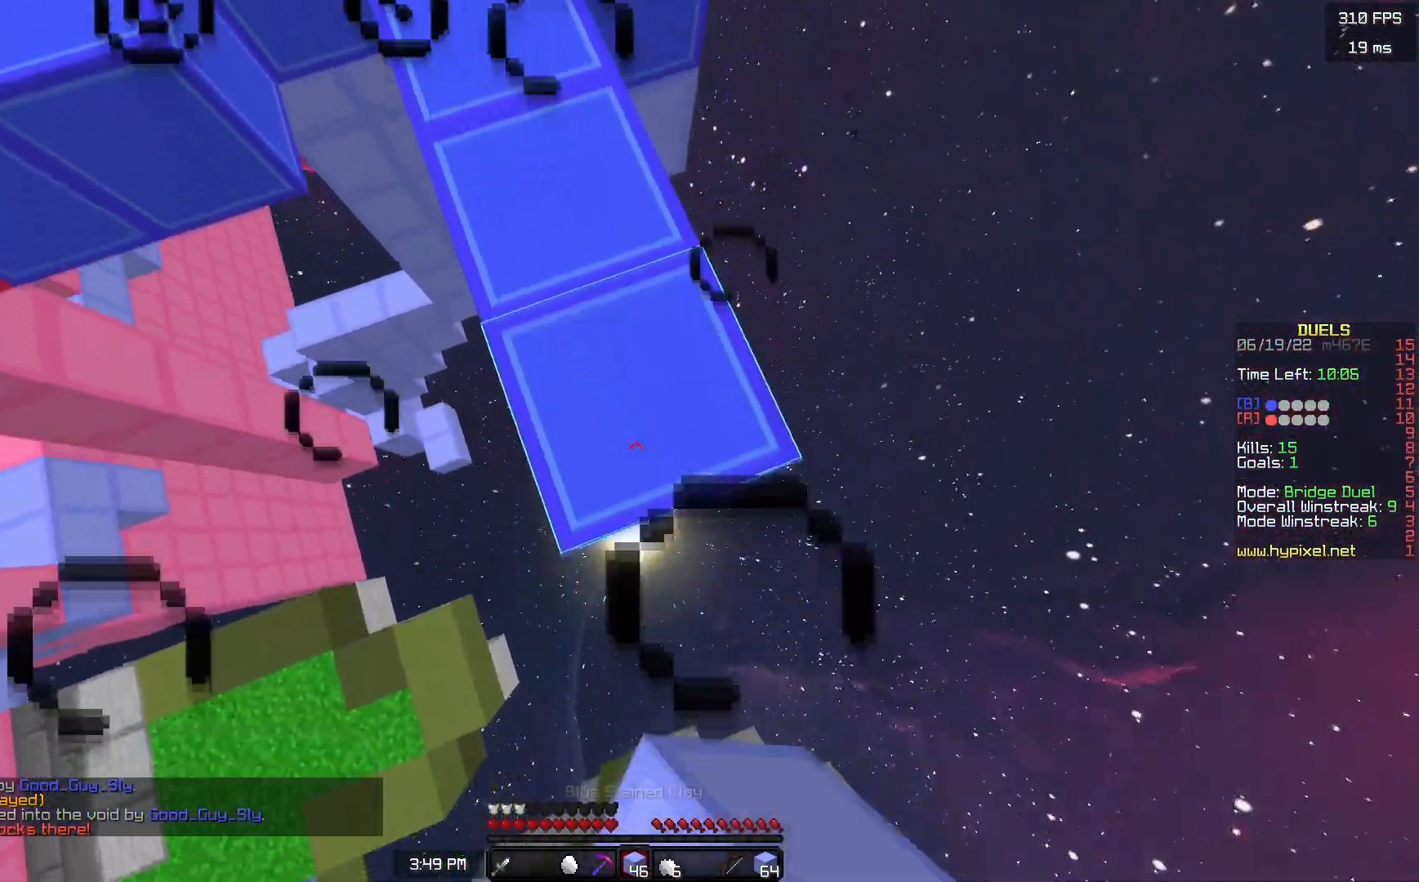
{"keys": ["s"], "mouse": [], "events": [[33, "d", "down"], [50, "mouse_right", "down"], [167, "d", "up"], [183, "mouse_right", "up"], [300, "d", "down"], [317, "mouse_right", "down"], [400, "d", "up"], [450, "mouse_right", "up"]]}
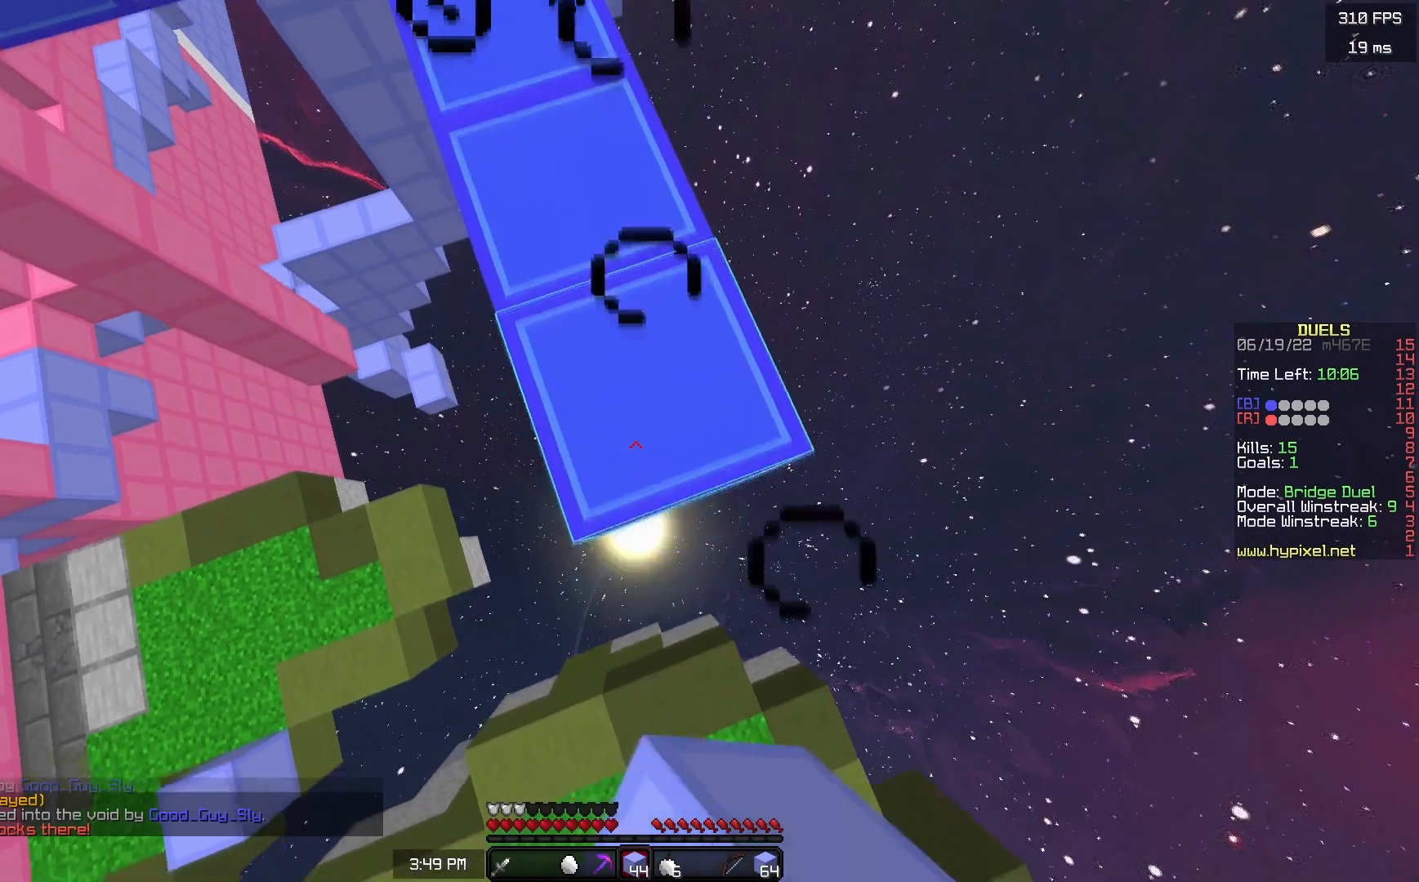
{"keys": ["s"], "mouse": [], "events": [[33, "d", "down"], [67, "mouse_right", "down"], [167, "d", "up"], [200, "mouse_right", "up"], [300, "d", "down"], [317, "mouse_right", "down"], [417, "d", "up"], [467, "mouse_right", "up"]]}
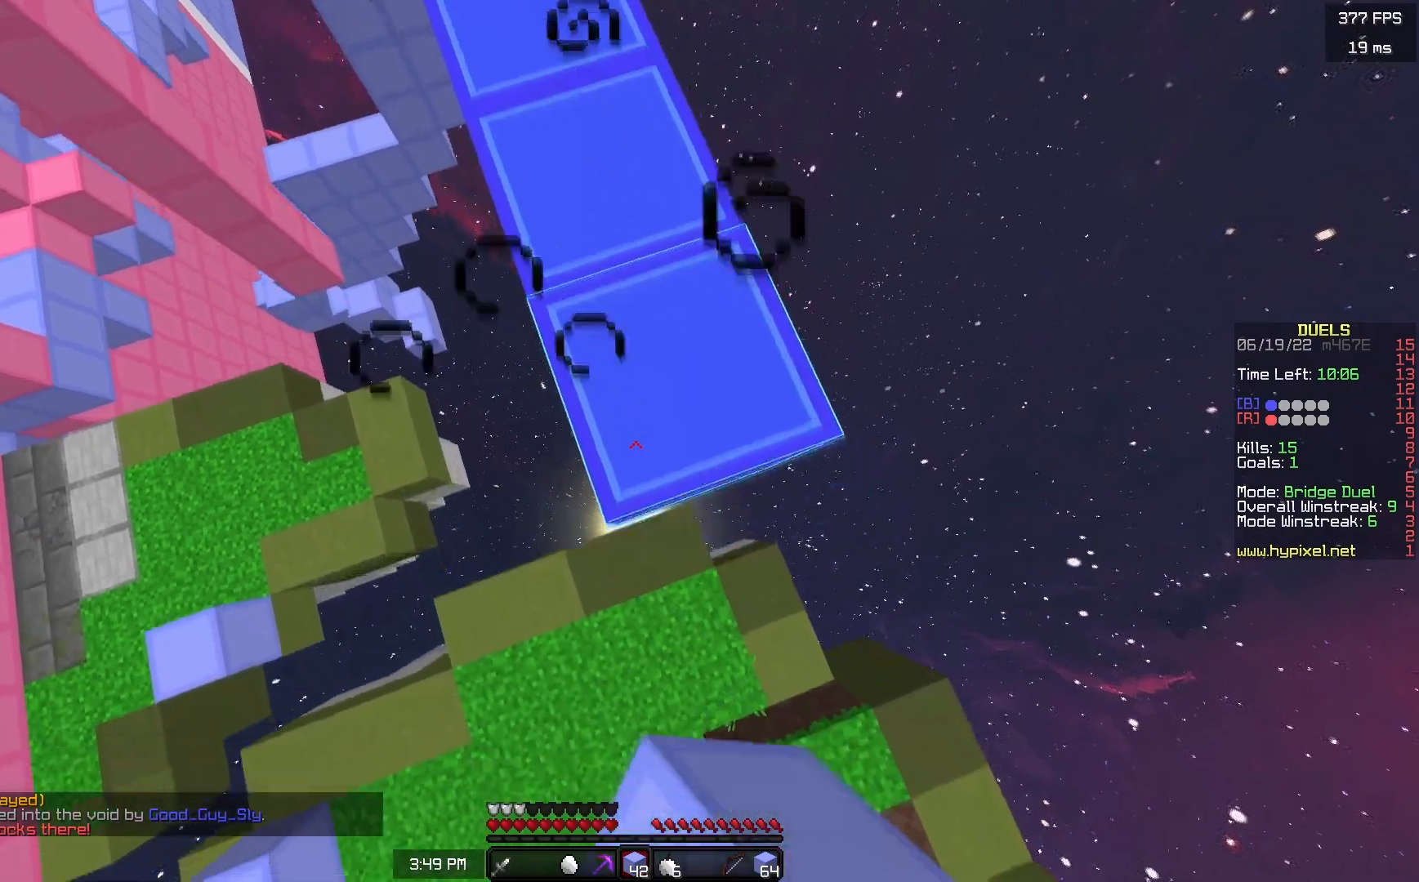
{"keys": ["a"], "mouse": [], "events": [[50, "d", "down"], [67, "mouse_right", "down"], [150, "d", "up"], [183, "mouse_right", "up"], [283, "d", "down"], [300, "mouse_right", "down"], [350, "s", "up"], [417, "a", "down"], [417, "mouse_right", "up"], [467, "d", "up"]]}
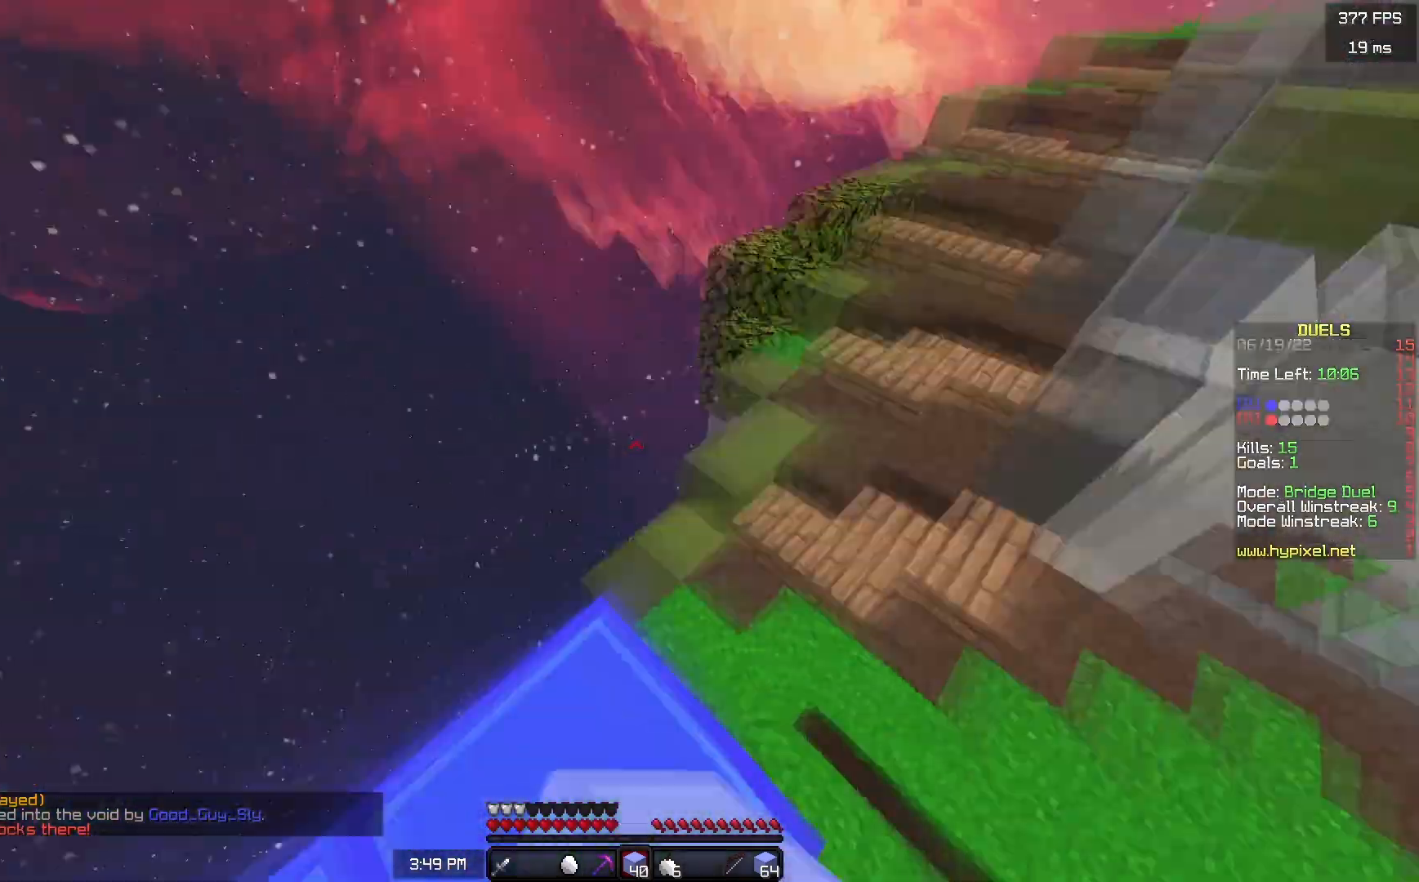
{"keys": ["d", "s"], "mouse": [], "events": [[133, "s", "down"], [167, "a", "up"], [233, "d", "down"], [350, "s", "up"], [500, "s", "down"]]}
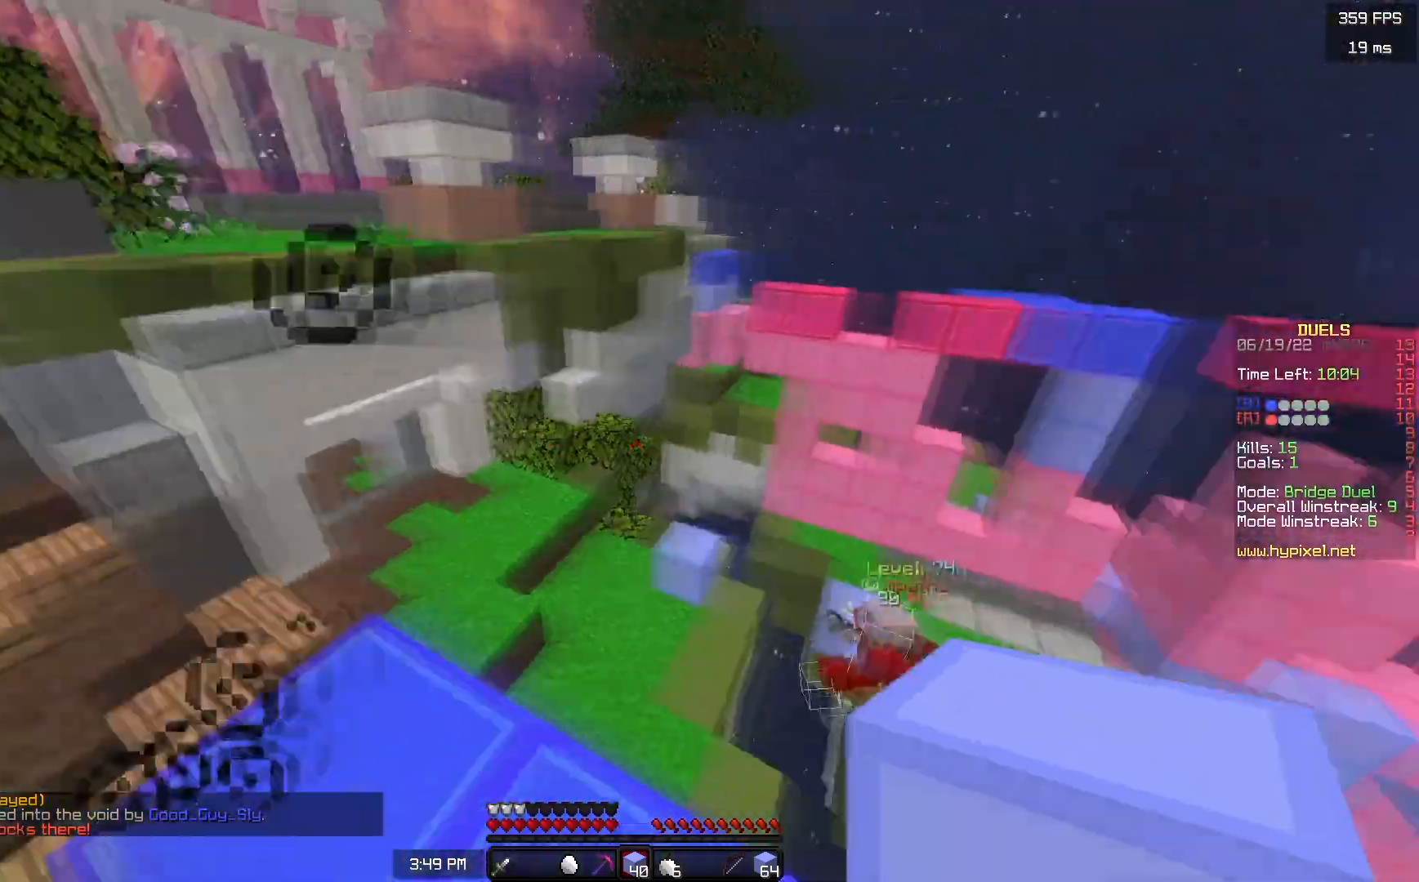
{"keys": ["w"], "mouse": [], "events": [[33, "d", "up"], [183, "a", "down"], [200, "s", "up"], [300, "w", "down"], [450, "a", "up"]]}
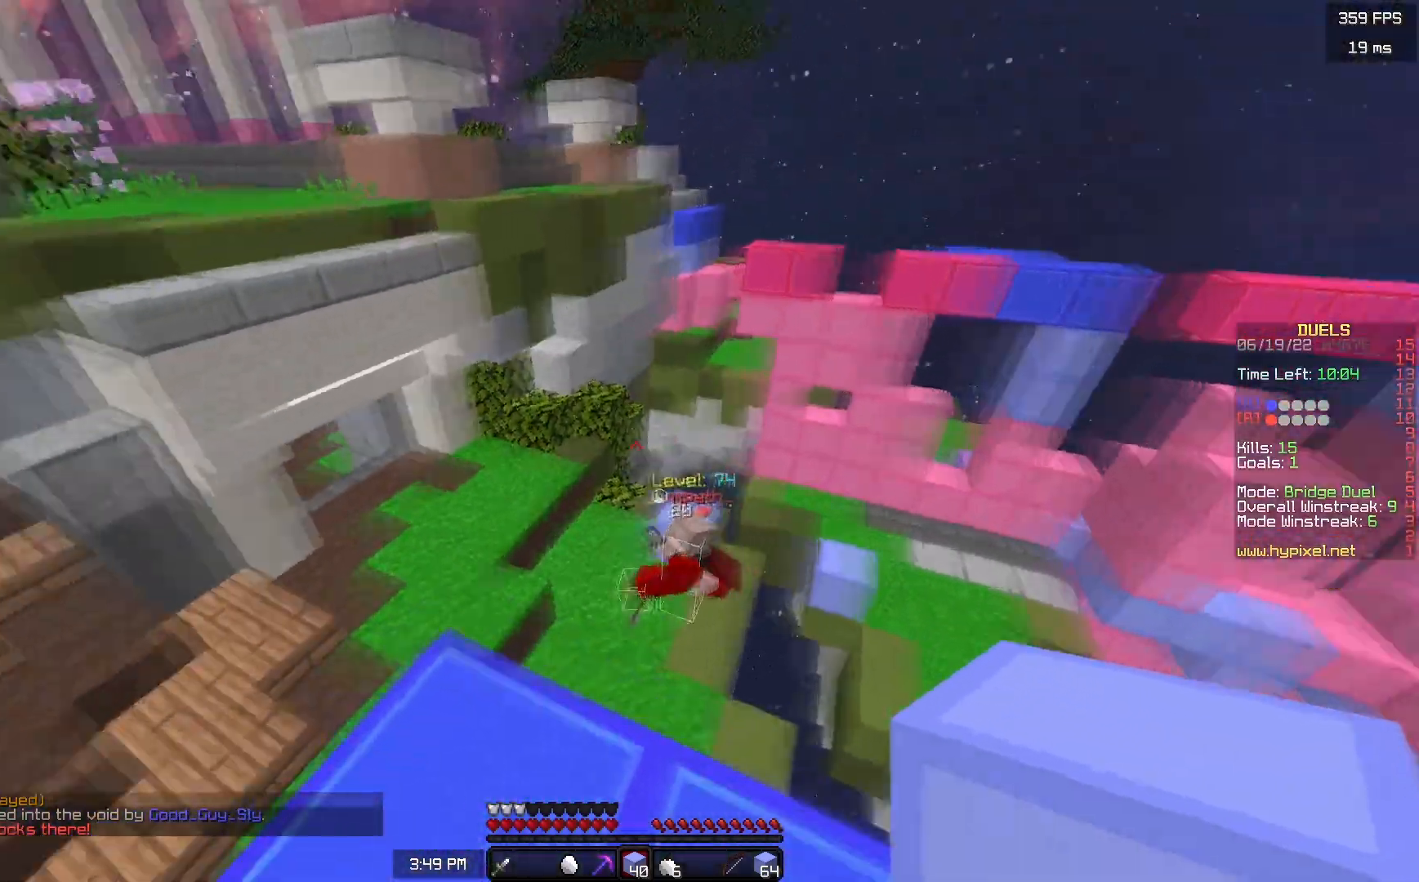
{"keys": ["w"], "mouse": [], "events": [[17, "w", "up"], [50, "d", "down"], [83, "s", "down"], [150, "d", "up"], [300, "s", "up"], [467, "w", "down"]]}
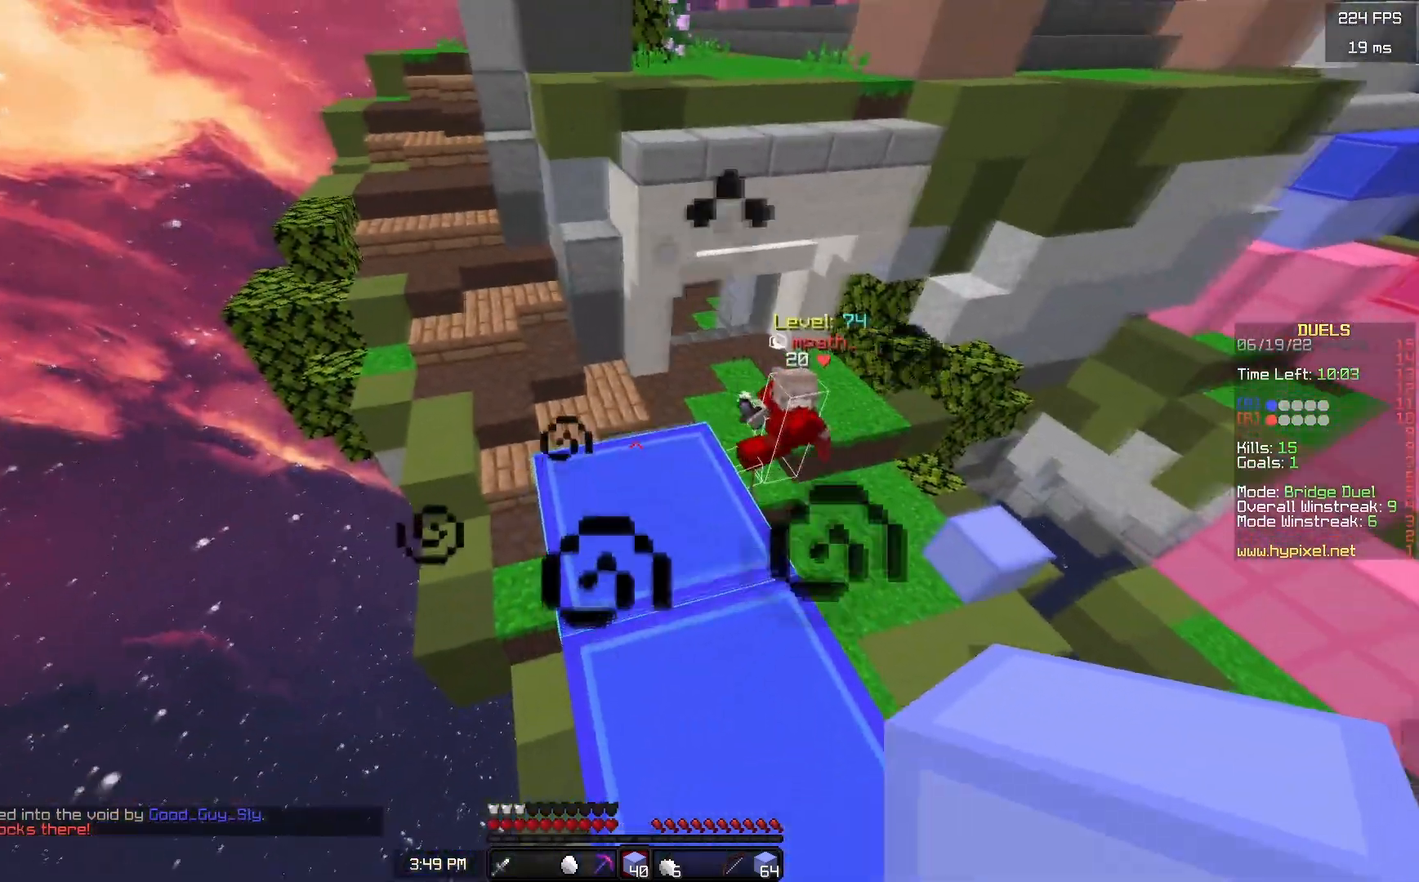
{"keys": [], "mouse": [], "events": [[17, "d", "down"], [17, "w", "up"], [150, "s", "down"], [217, "d", "up"], [500, "s", "up"]]}
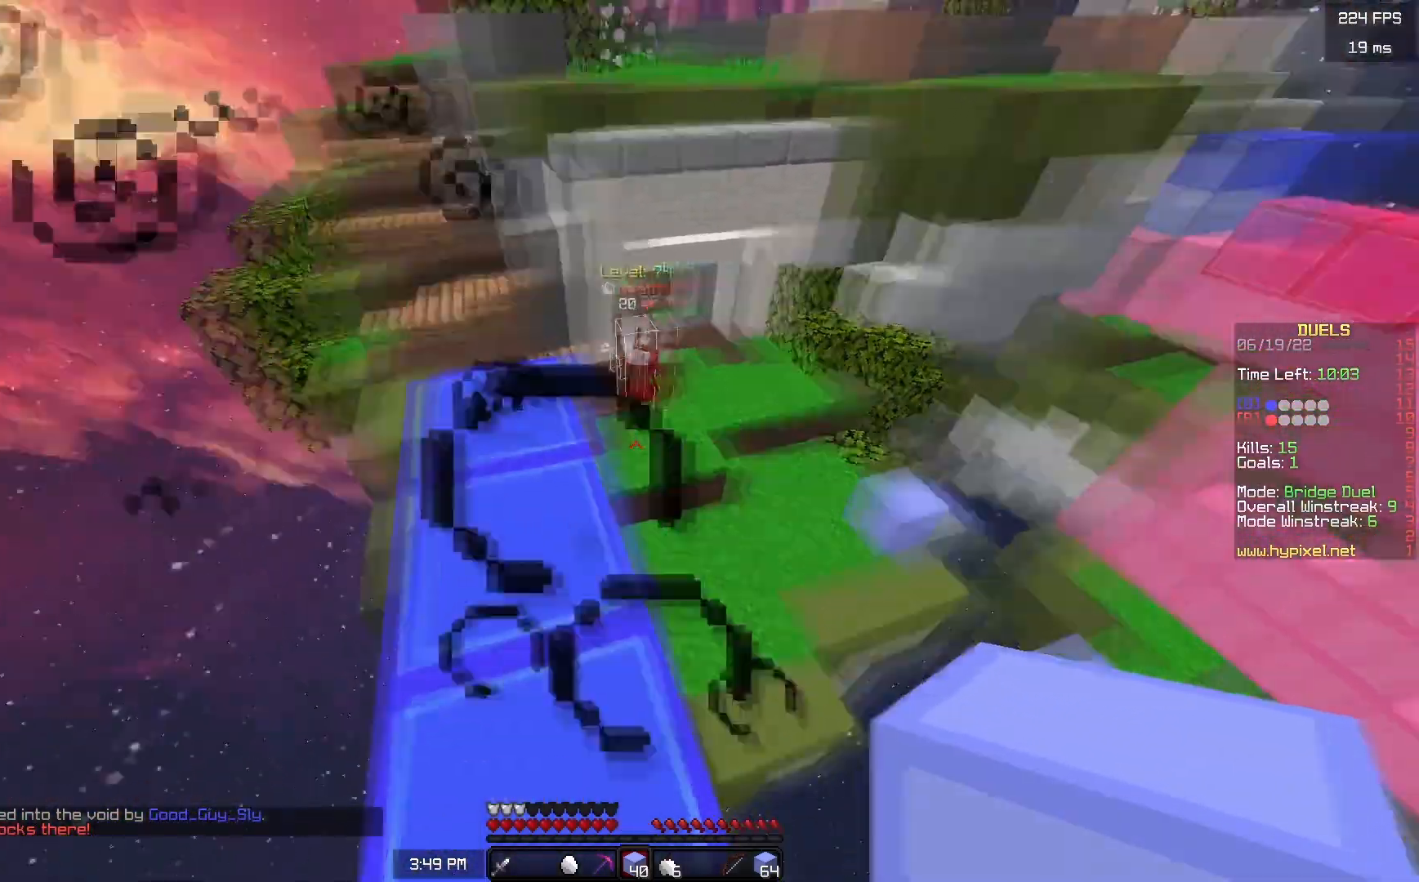
{"keys": ["w"], "mouse": [], "events": [[217, "d", "down"], [217, "w", "down"], [333, "d", "up"]]}
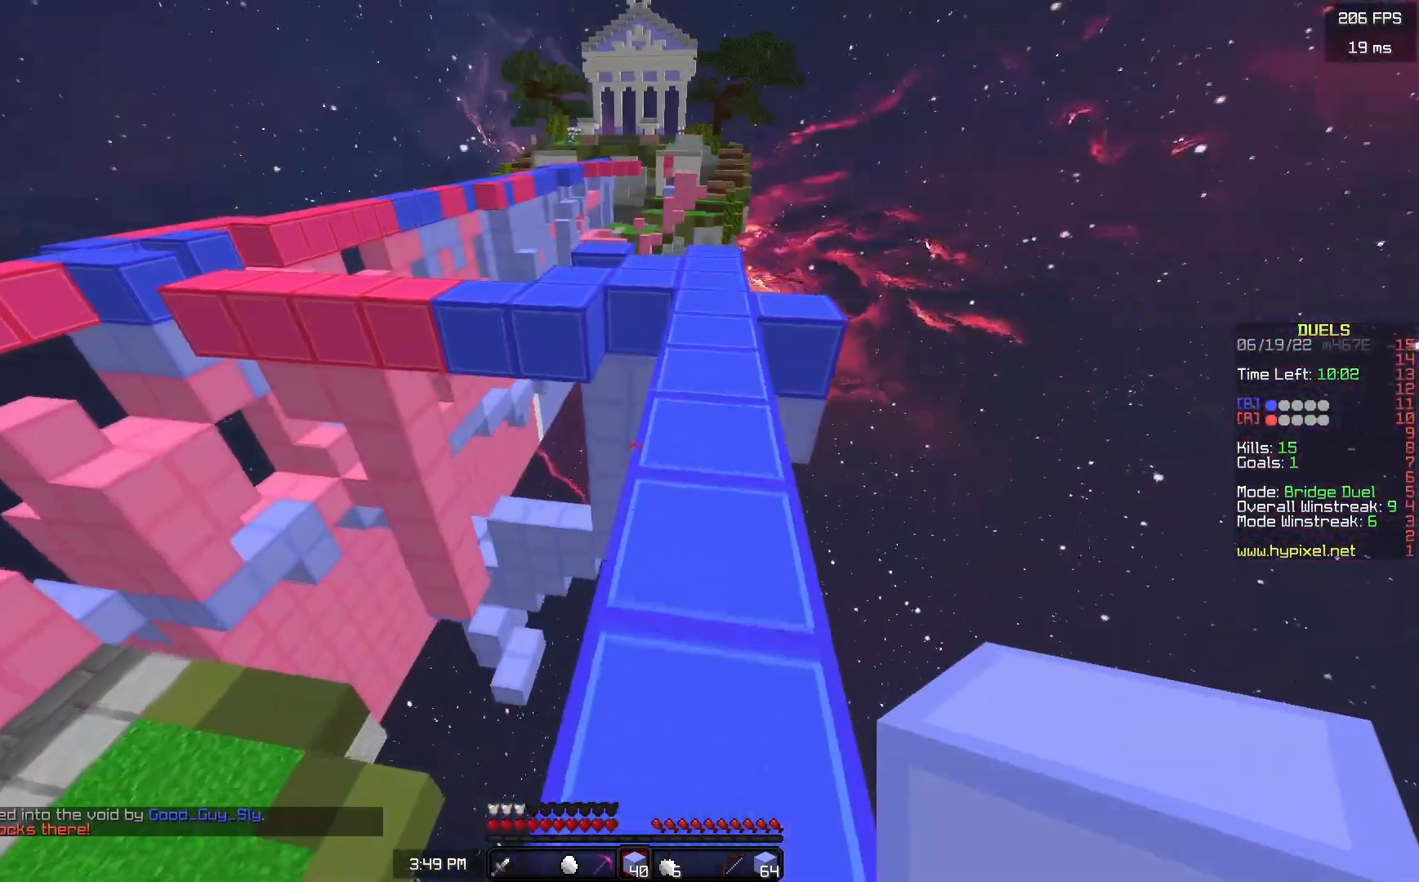
{"keys": ["w"], "mouse": [], "events": [[250, "d", "down"], [300, "w", "up"], [367, "d", "up"], [500, "w", "down"]]}
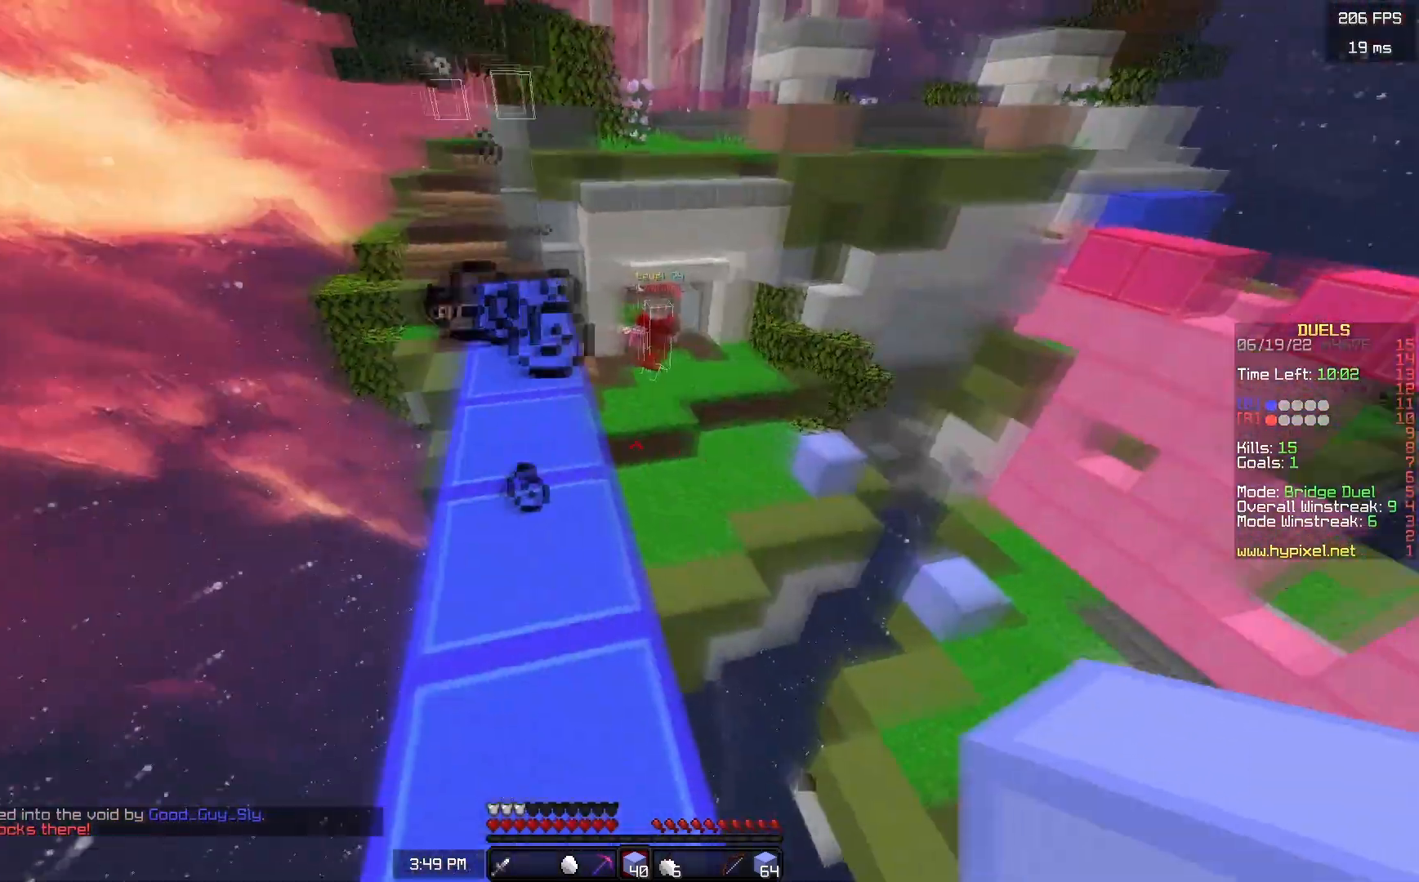
{"keys": ["space", "w"], "mouse": [], "events": [[400, "space", "down"]]}